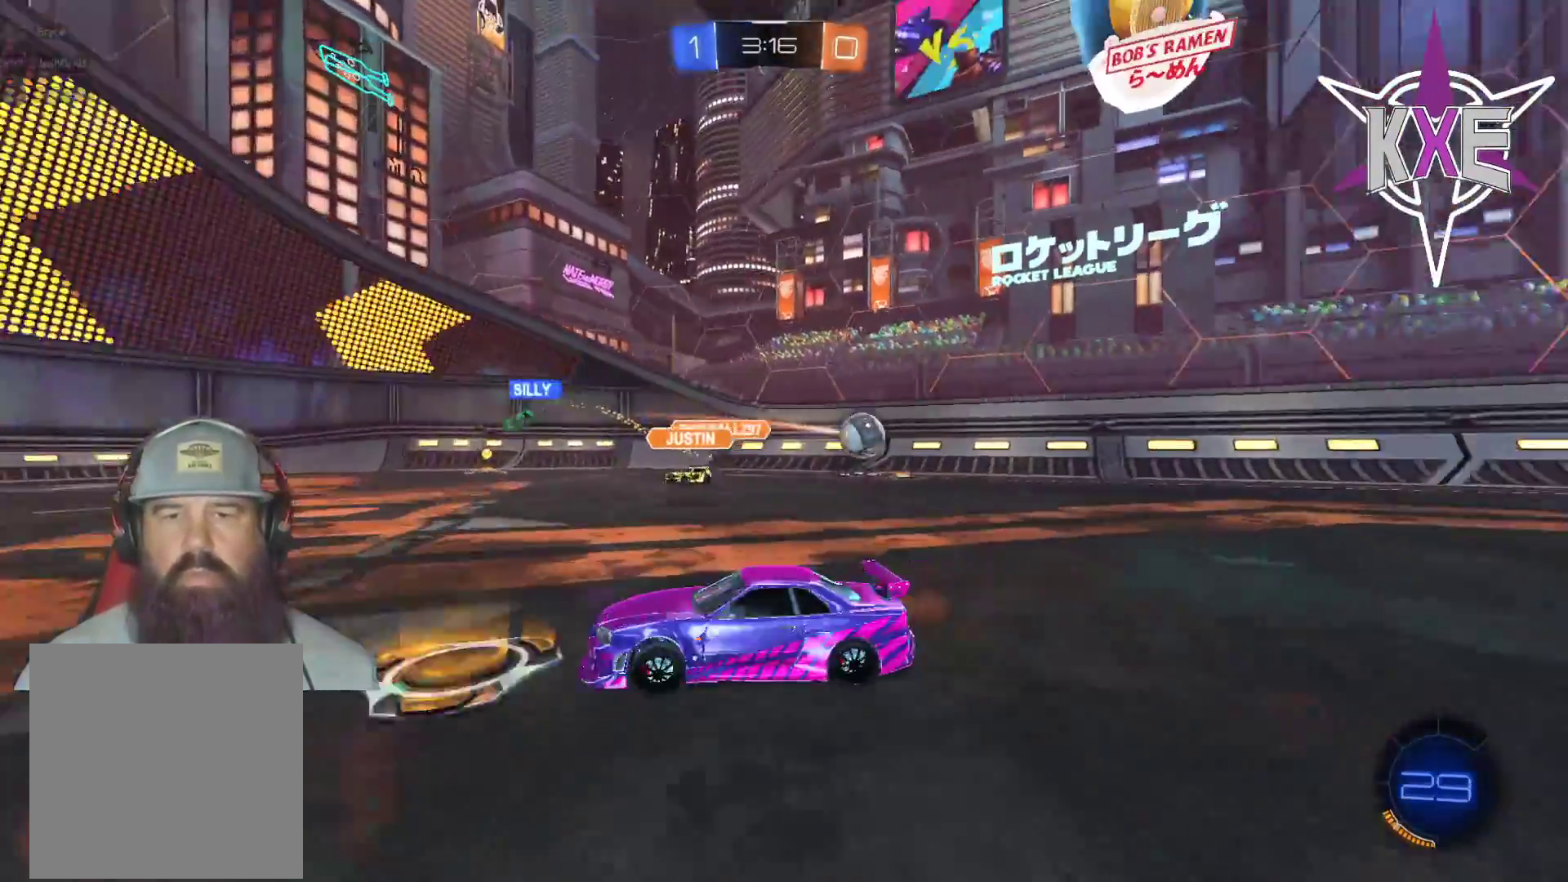
Gameplay with a controller (PlayStation layout); each line is a JSON object with the inputs held at the frame after it. "events" lists button and stick changes between this image and that frame as [ms after this image, input, new state], when the widget could be followed in between.
{"buttons": ["R1", "R2"], "left_stick": "left", "right_stick": "center", "events": [[383, "R1", "down"]]}
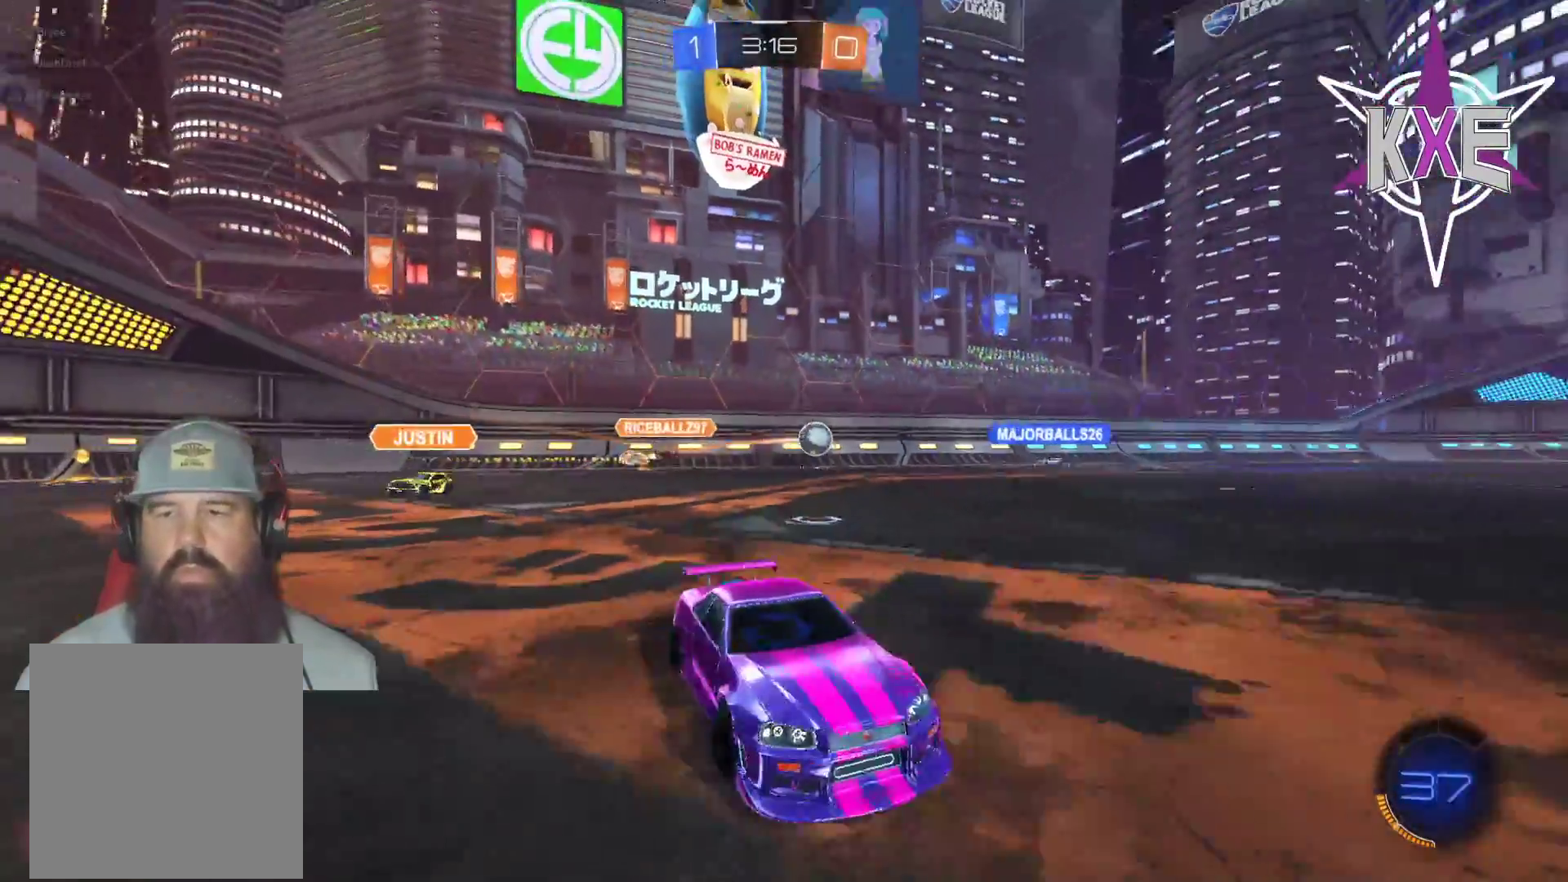
{"buttons": ["R1", "R2"], "left_stick": "up", "right_stick": "center", "events": [[250, "R1", "up"], [400, "R1", "down"], [467, "left_stick", "up"]]}
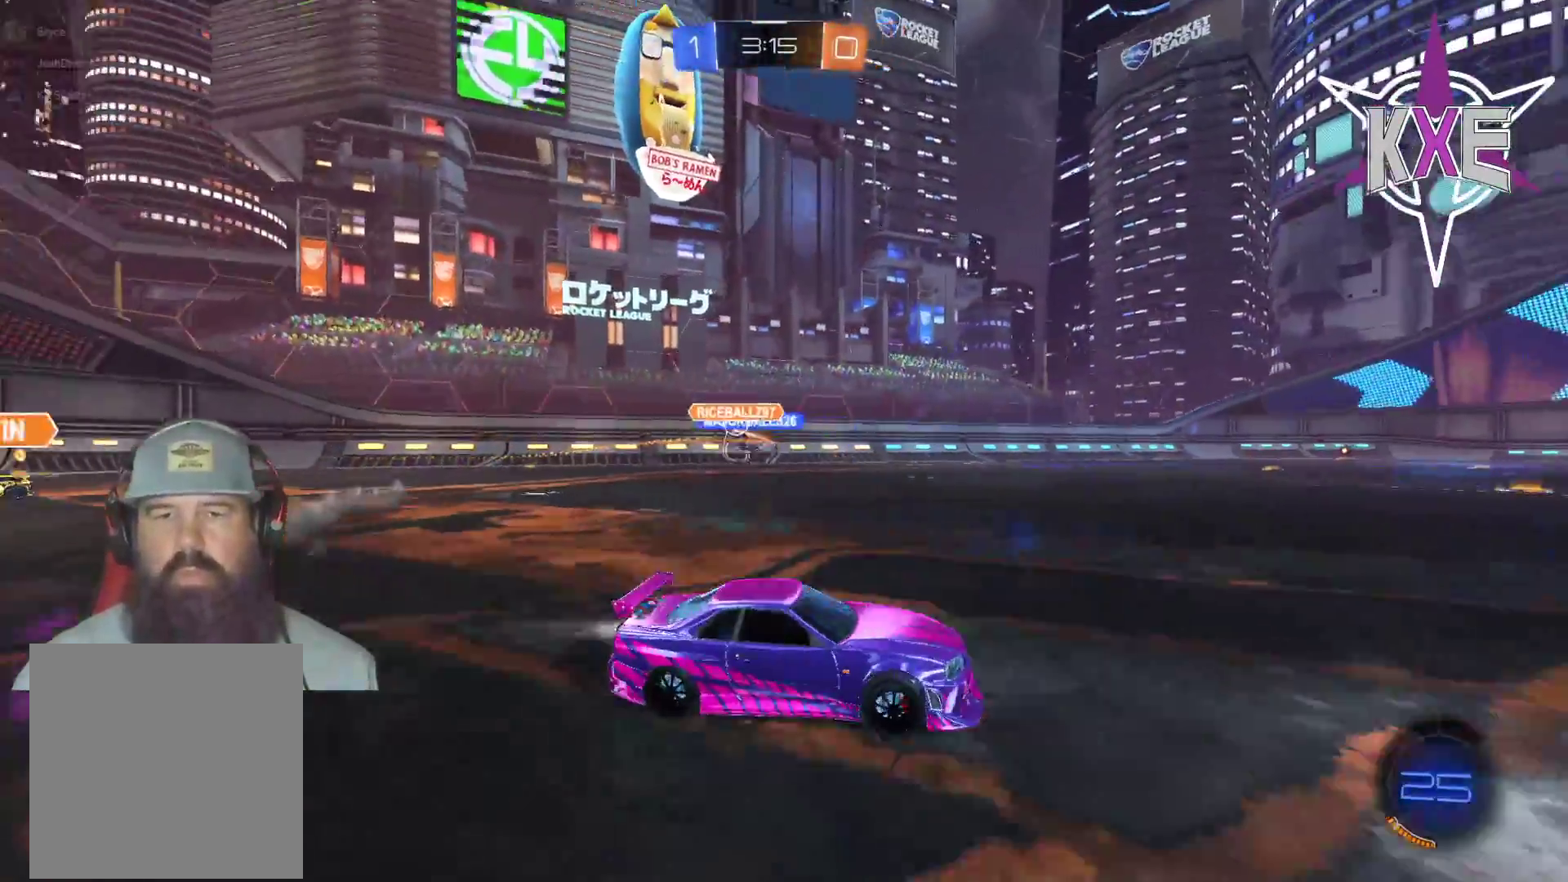
{"buttons": ["R2"], "left_stick": "left", "right_stick": "center", "events": [[83, "R1", "up"], [83, "left_stick", "center"], [250, "left_stick", "left"]]}
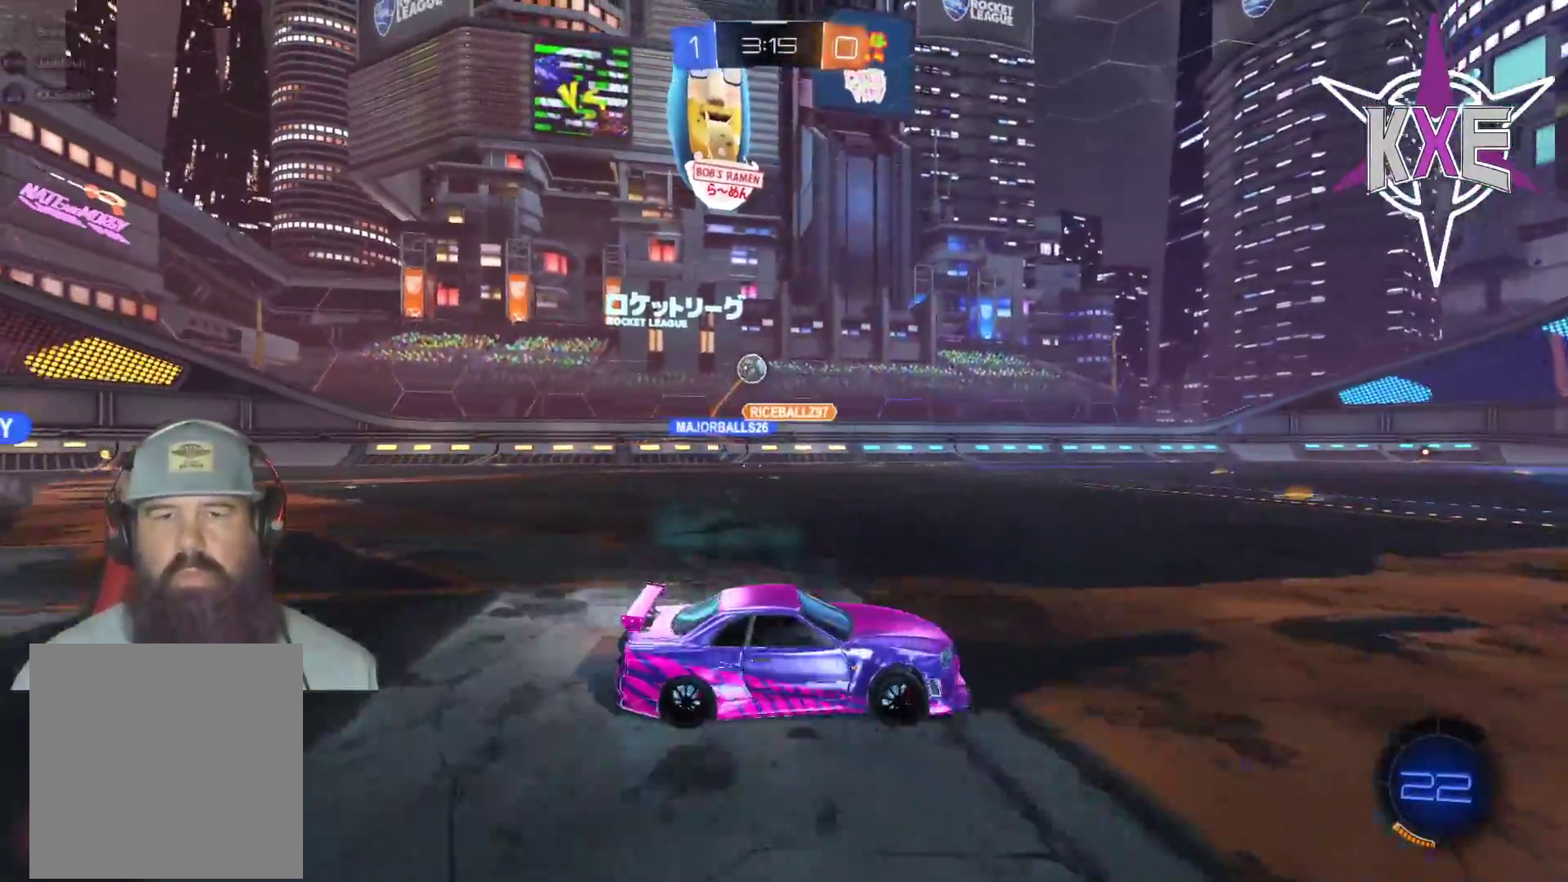
{"buttons": [], "left_stick": "left", "right_stick": "center", "events": [[50, "R2", "up"], [117, "L2", "down"], [300, "L2", "up"]]}
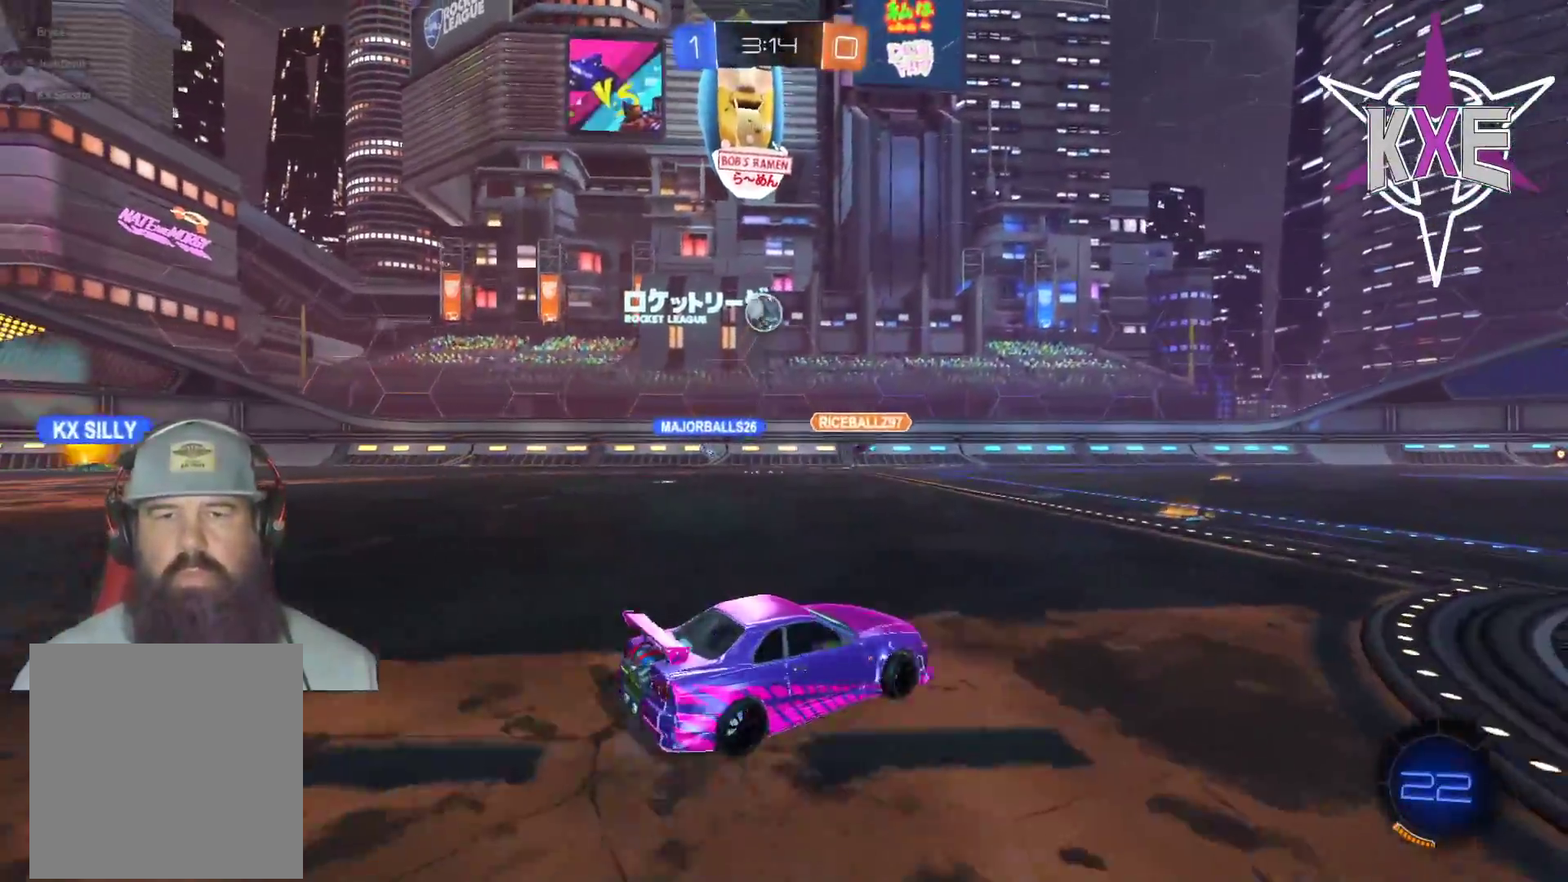
{"buttons": ["R1", "R2"], "left_stick": "down-right", "right_stick": "center", "events": [[183, "R2", "down"], [217, "CIRCLE", "down"], [217, "CROSS", "down"], [217, "R1", "down"], [283, "L3", "down"], [283, "left_stick", "down"], [450, "CROSS", "up"], [467, "CIRCLE", "up"], [467, "L3", "up"], [467, "left_stick", "down-right"]]}
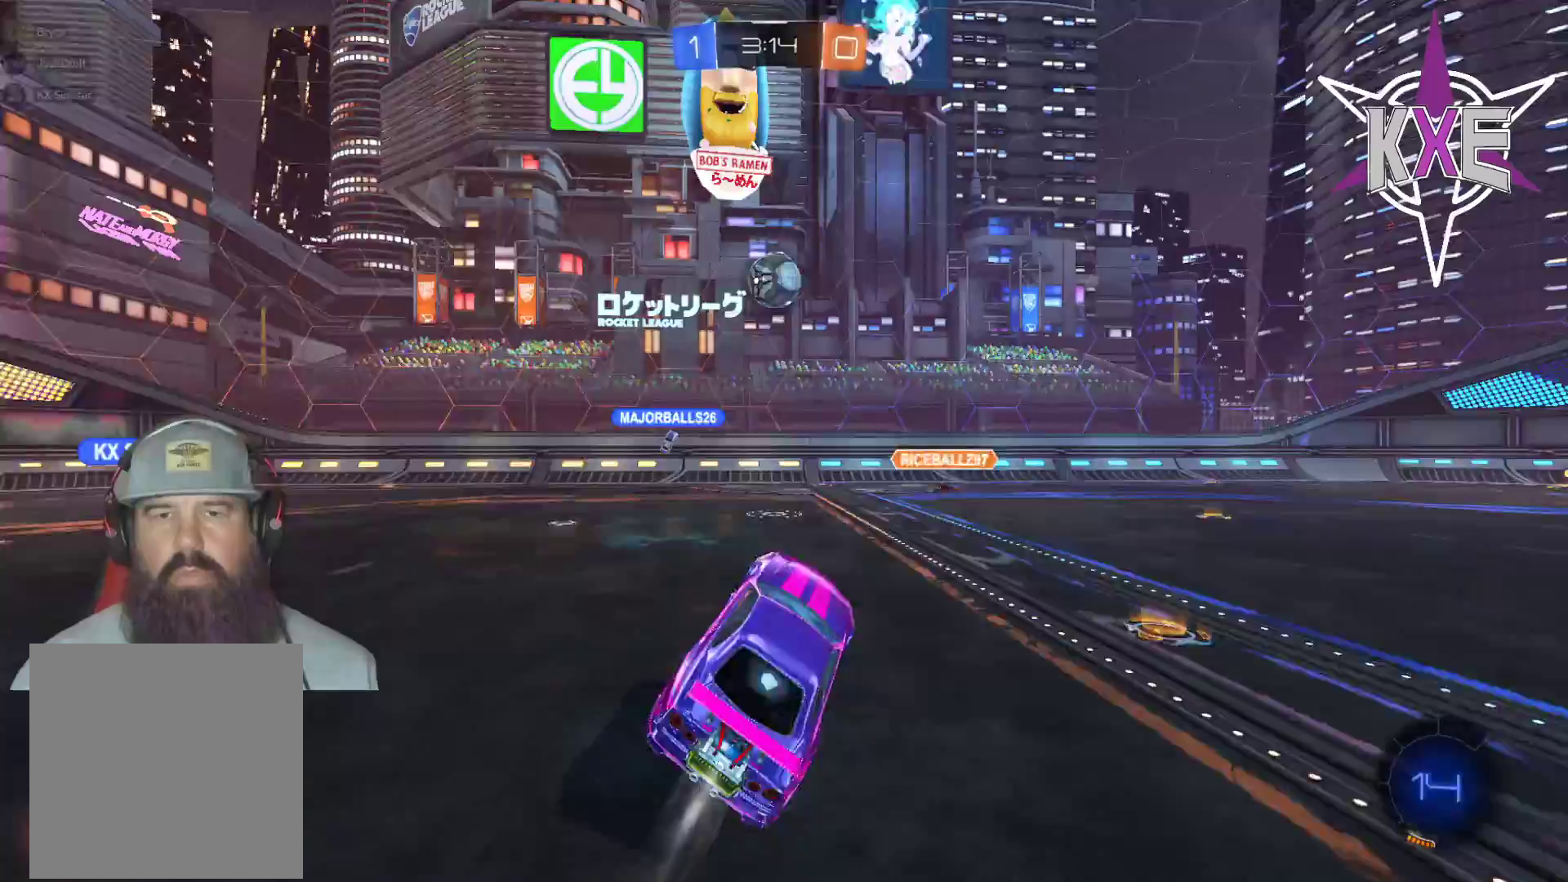
{"buttons": ["R1", "R2"], "left_stick": "center", "right_stick": "center", "events": [[33, "left_stick", "center"]]}
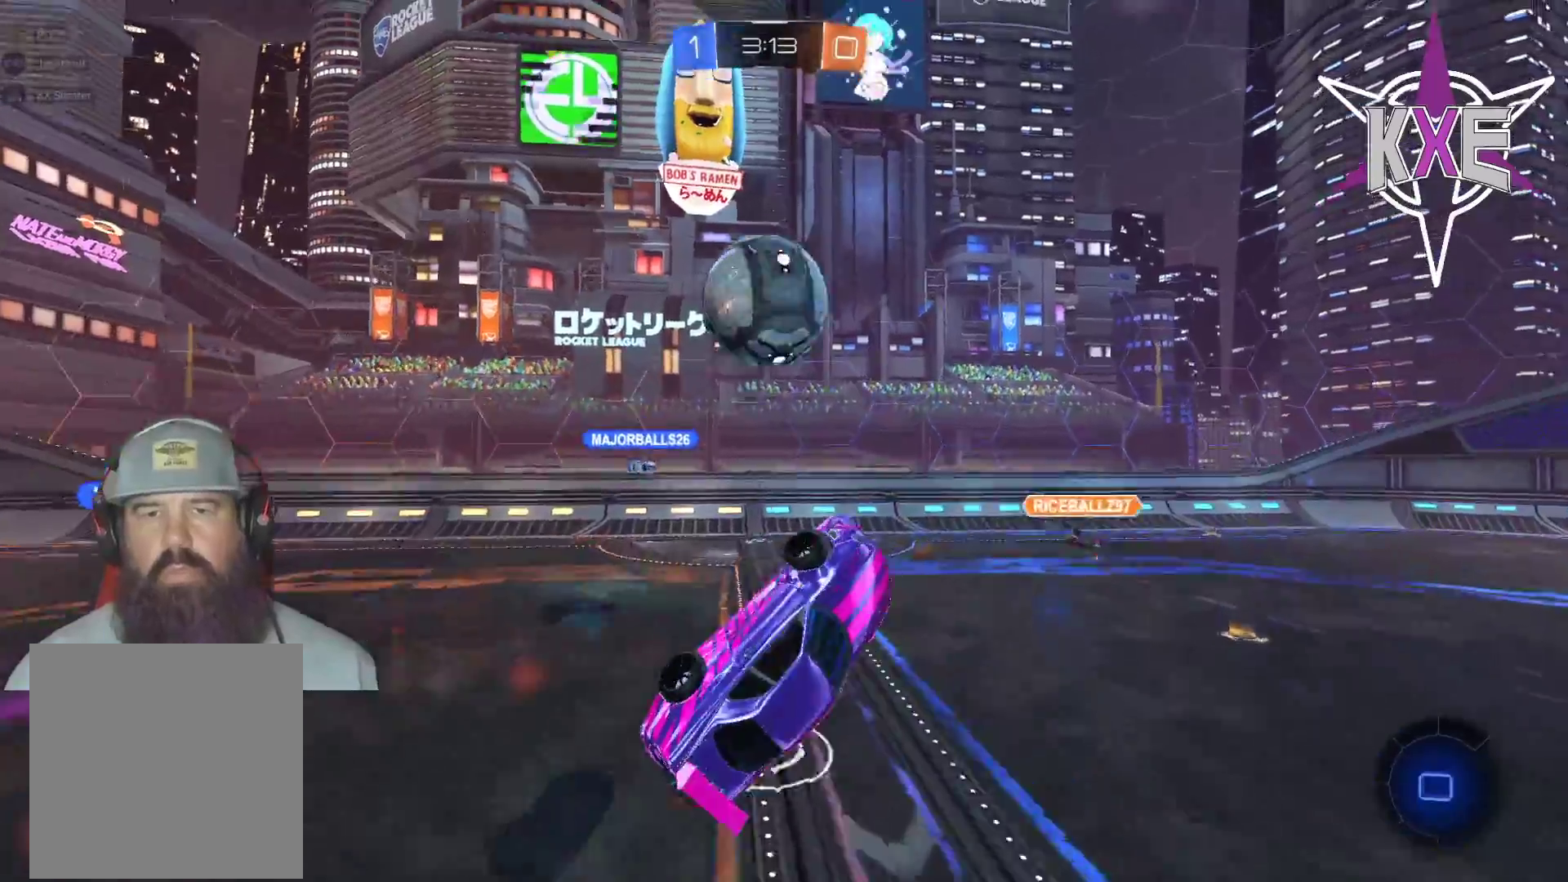
{"buttons": ["R2"], "left_stick": "down-right", "right_stick": "center", "events": [[83, "CROSS", "down"], [117, "left_stick", "down-left"], [183, "L3", "down"], [250, "left_stick", "down"], [350, "CROSS", "up"], [367, "R1", "up"], [433, "left_stick", "down-right"], [450, "L3", "up"]]}
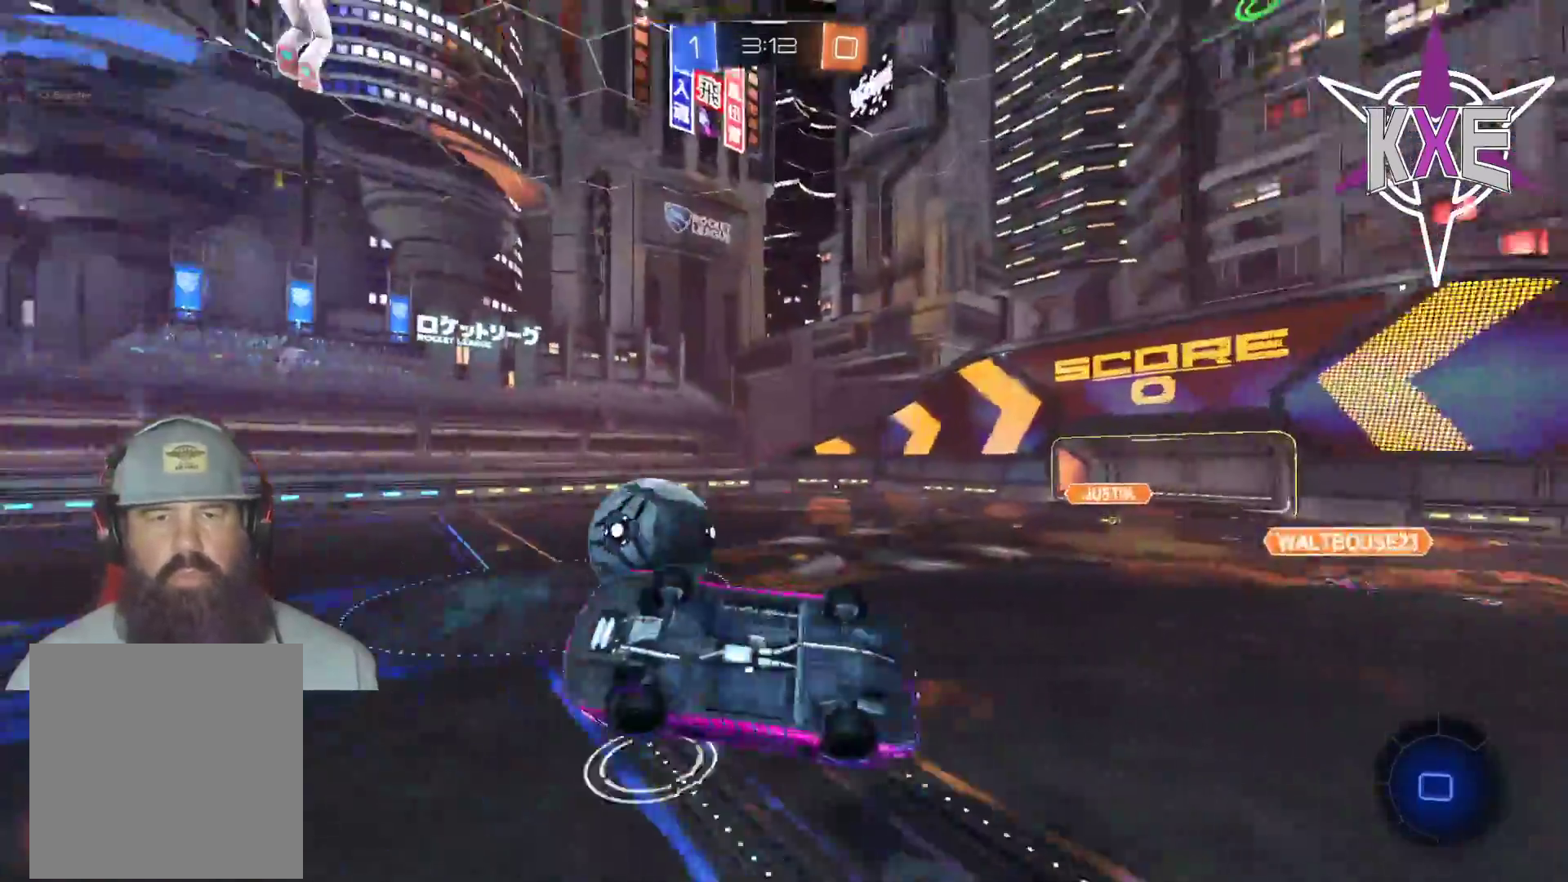
{"buttons": ["R1", "R2", "L3"], "left_stick": "left", "right_stick": "center", "events": [[167, "R1", "down"], [167, "SQUARE", "down"], [200, "left_stick", "up"], [283, "left_stick", "left"], [350, "L3", "down"], [450, "SQUARE", "up"]]}
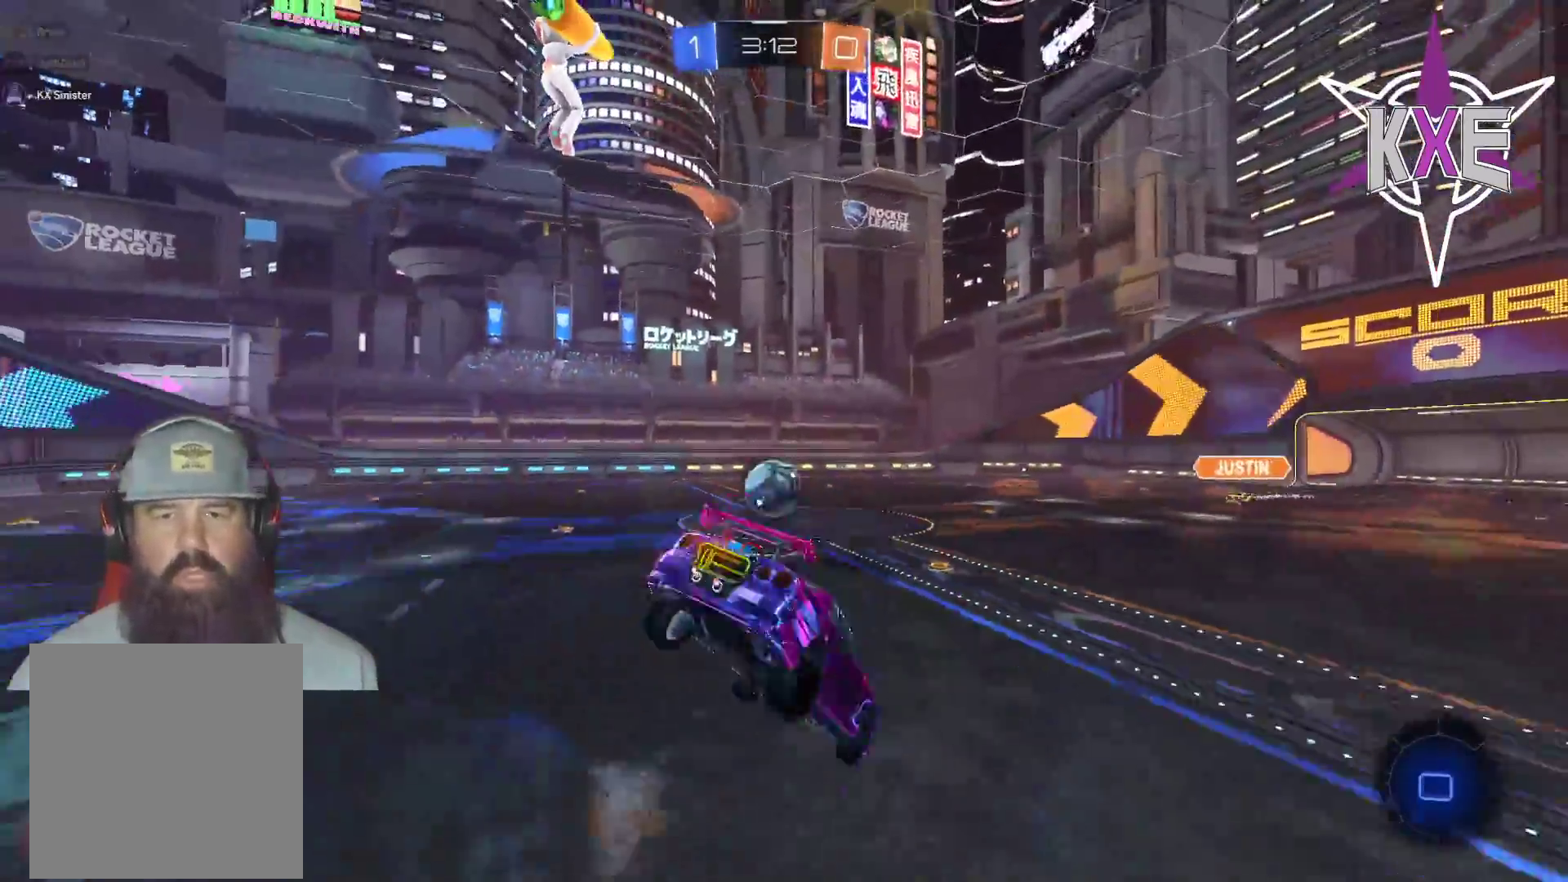
{"buttons": ["TRIANGLE", "R2", "L3"], "left_stick": "left", "right_stick": "center", "events": [[33, "R1", "up"], [383, "TRIANGLE", "down"]]}
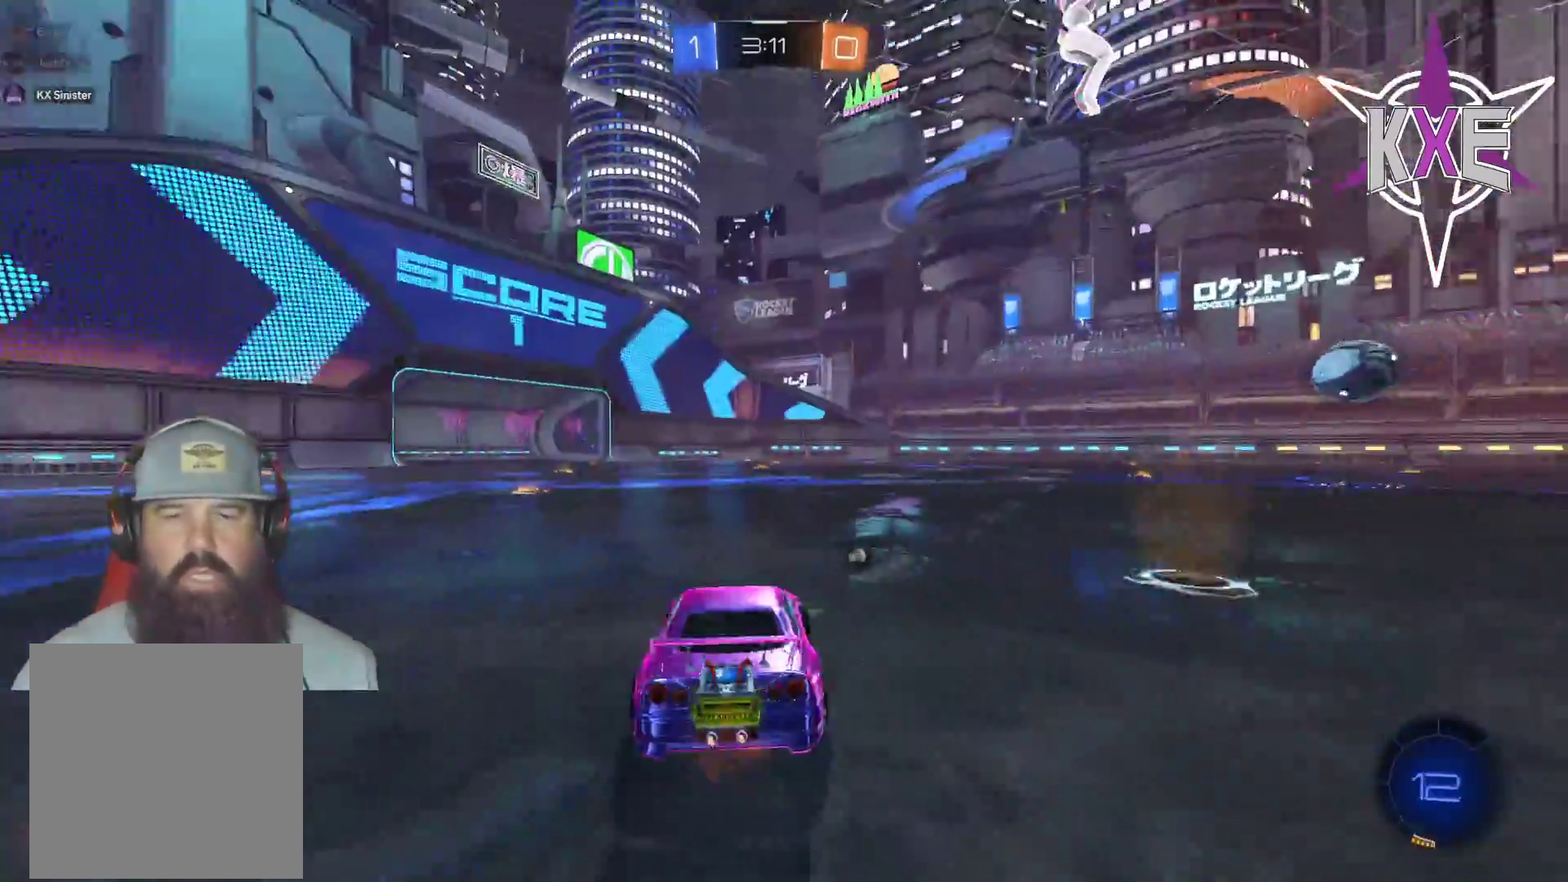
{"buttons": ["R1", "R2"], "left_stick": "up-right", "right_stick": "center", "events": [[33, "R1", "down"], [50, "TRIANGLE", "up"], [267, "L3", "up"], [400, "left_stick", "up-right"]]}
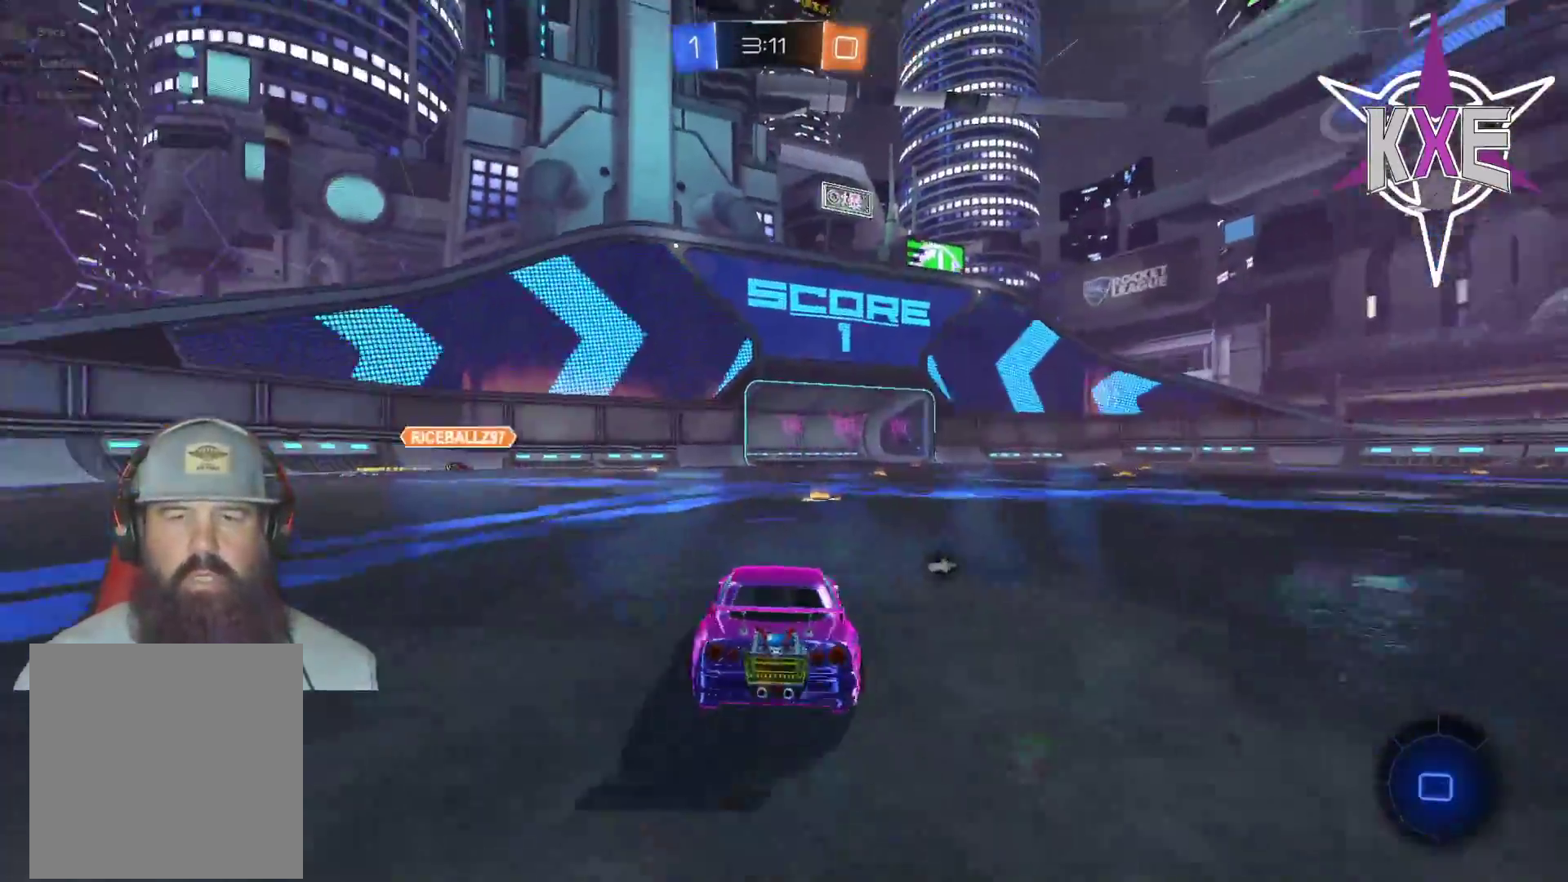
{"buttons": ["R1", "R2"], "left_stick": "up-right", "right_stick": "center", "events": [[17, "left_stick", "up"], [33, "CROSS", "down"], [100, "CROSS", "up"], [183, "CROSS", "down"], [283, "CROSS", "up"], [333, "left_stick", "up-right"], [367, "TRIANGLE", "down"], [483, "TRIANGLE", "up"]]}
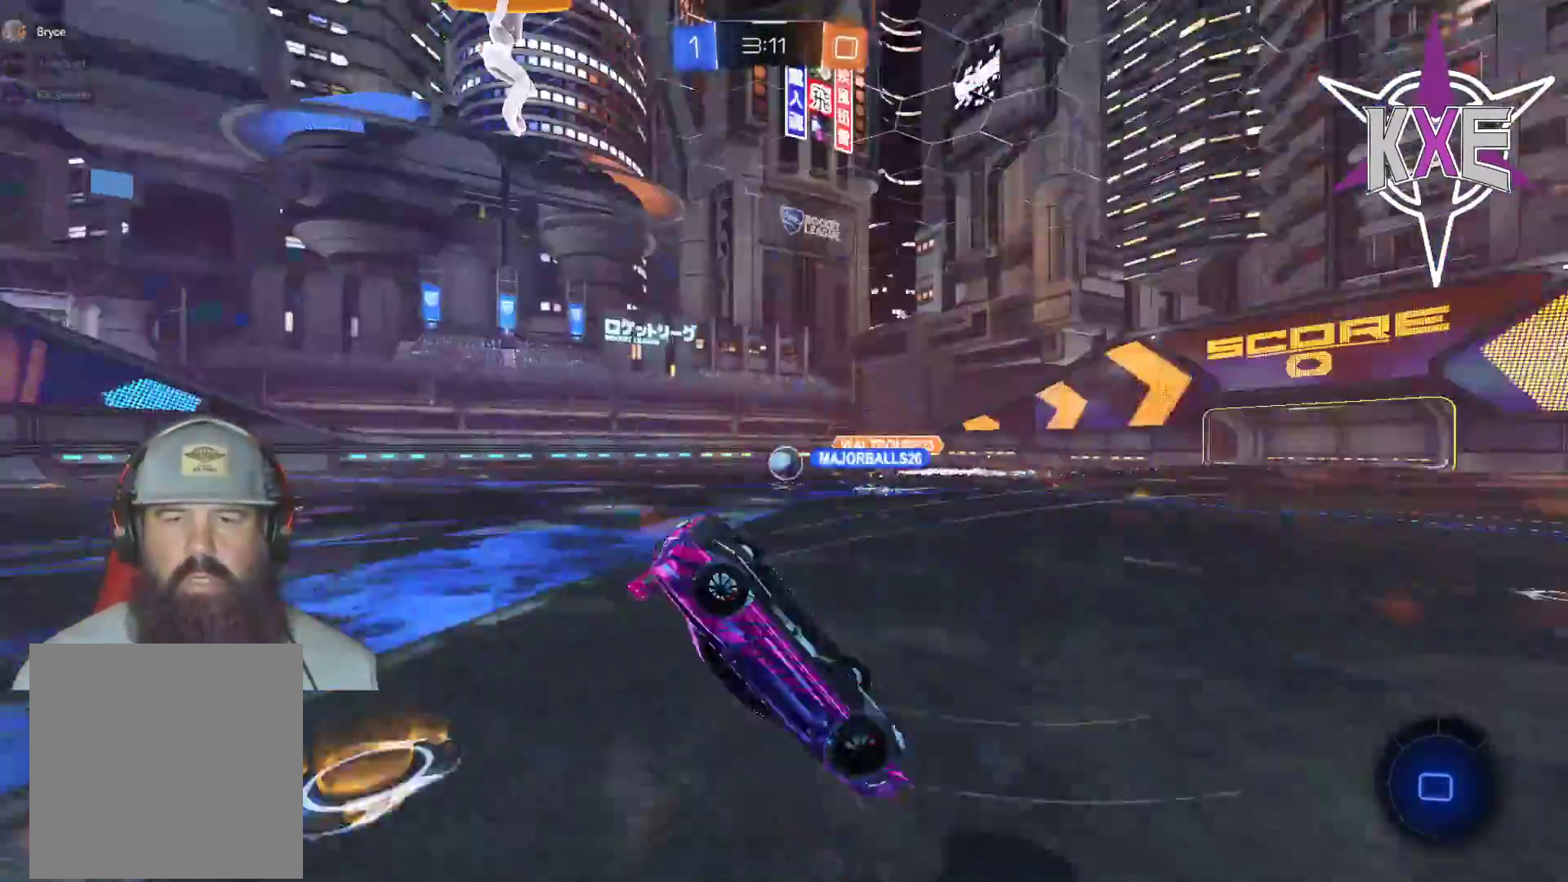
{"buttons": ["R2"], "left_stick": "center", "right_stick": "center", "events": [[17, "R1", "up"], [67, "R2", "up"], [167, "left_stick", "center"], [400, "R2", "down"]]}
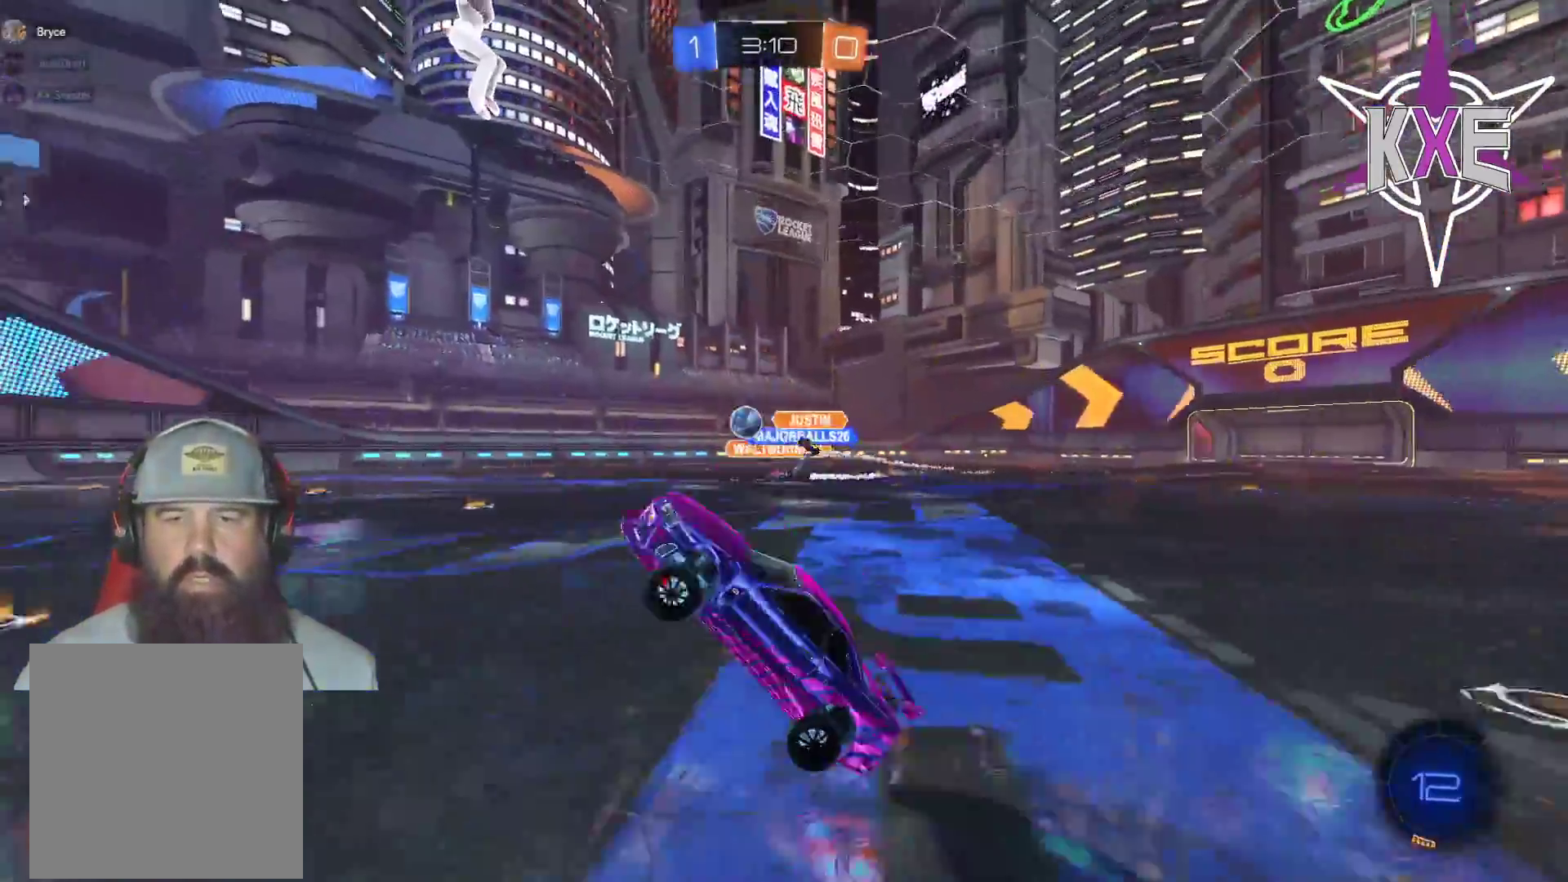
{"buttons": ["R2"], "left_stick": "down-left", "right_stick": "center", "events": [[500, "left_stick", "down-left"]]}
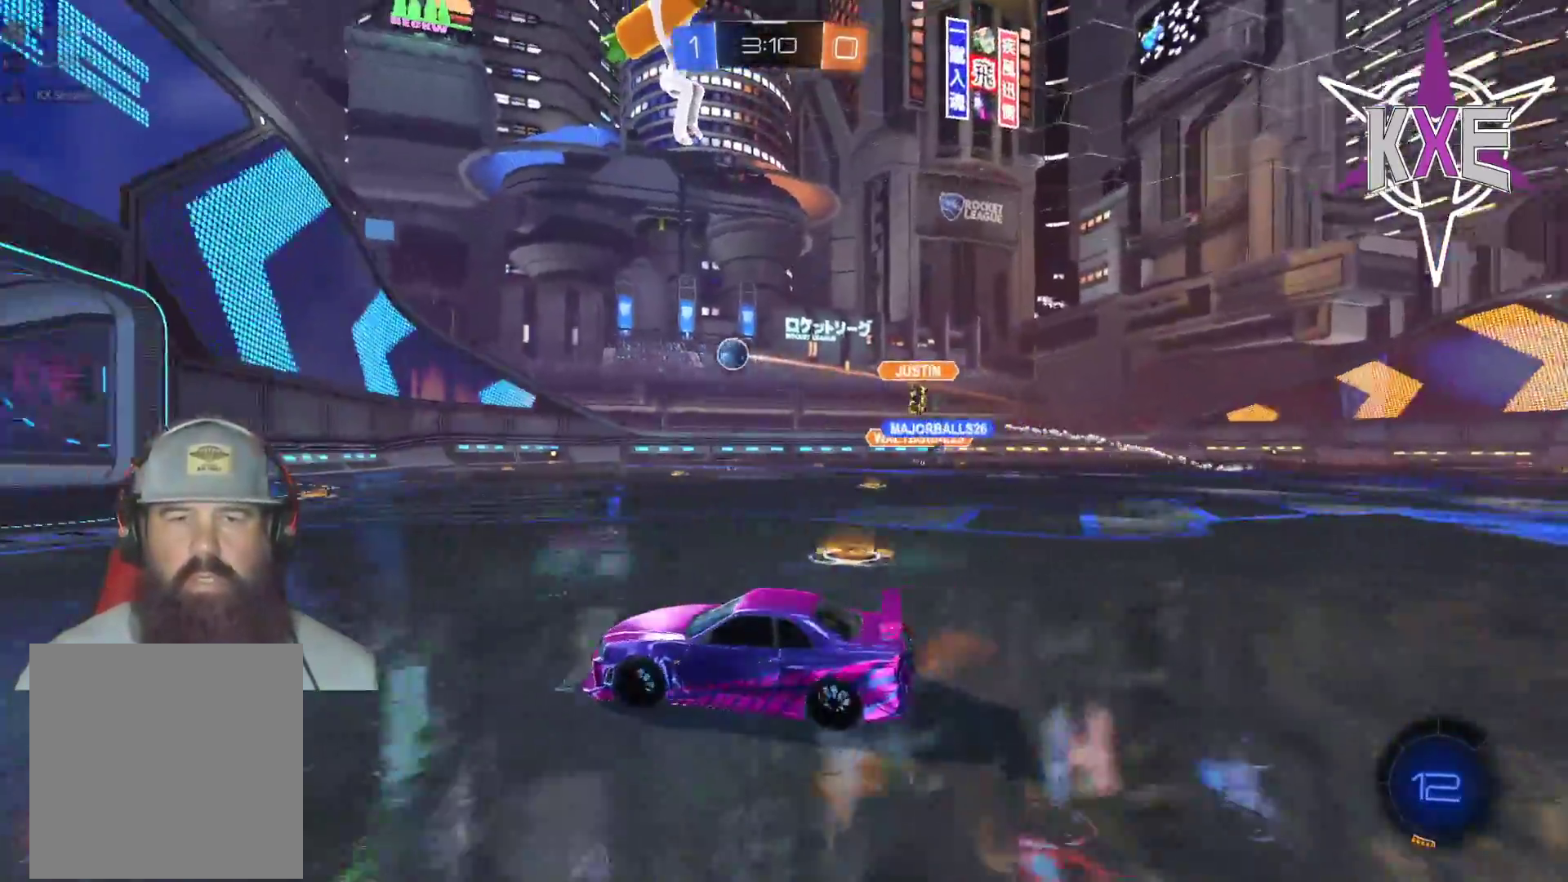
{"buttons": ["R2"], "left_stick": "down-right", "right_stick": "center", "events": [[183, "TRIANGLE", "down"], [300, "TRIANGLE", "up"], [383, "left_stick", "down-right"]]}
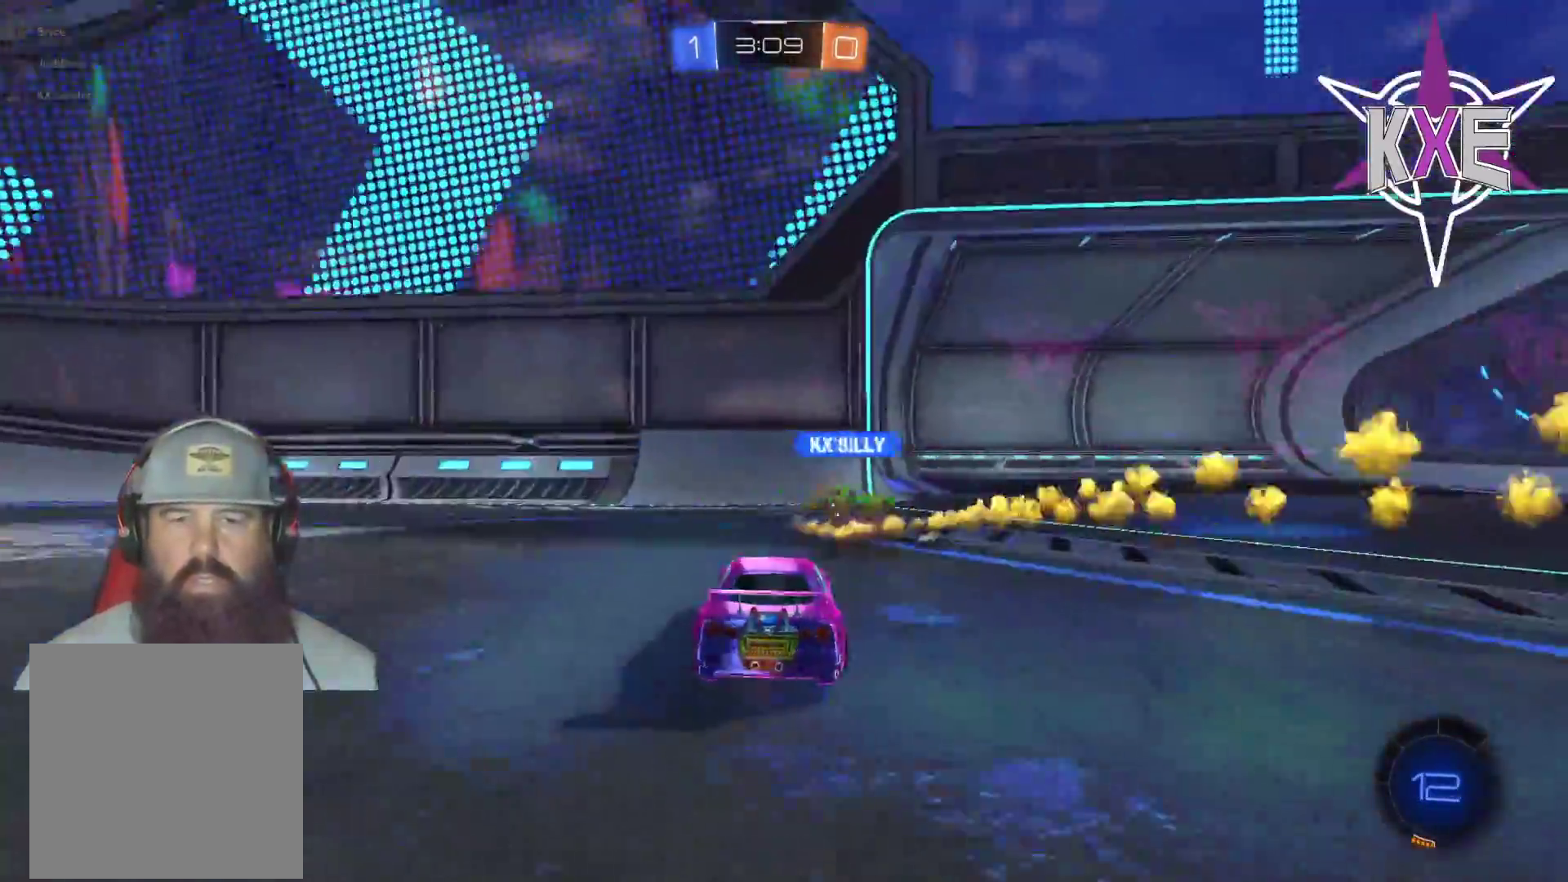
{"buttons": [], "left_stick": "right", "right_stick": "center", "events": [[50, "L3", "down"], [183, "L1", "down"], [200, "TRIANGLE", "down"], [267, "left_stick", "right"], [283, "TRIANGLE", "up"], [333, "L1", "up"], [350, "L3", "up"], [417, "R2", "up"]]}
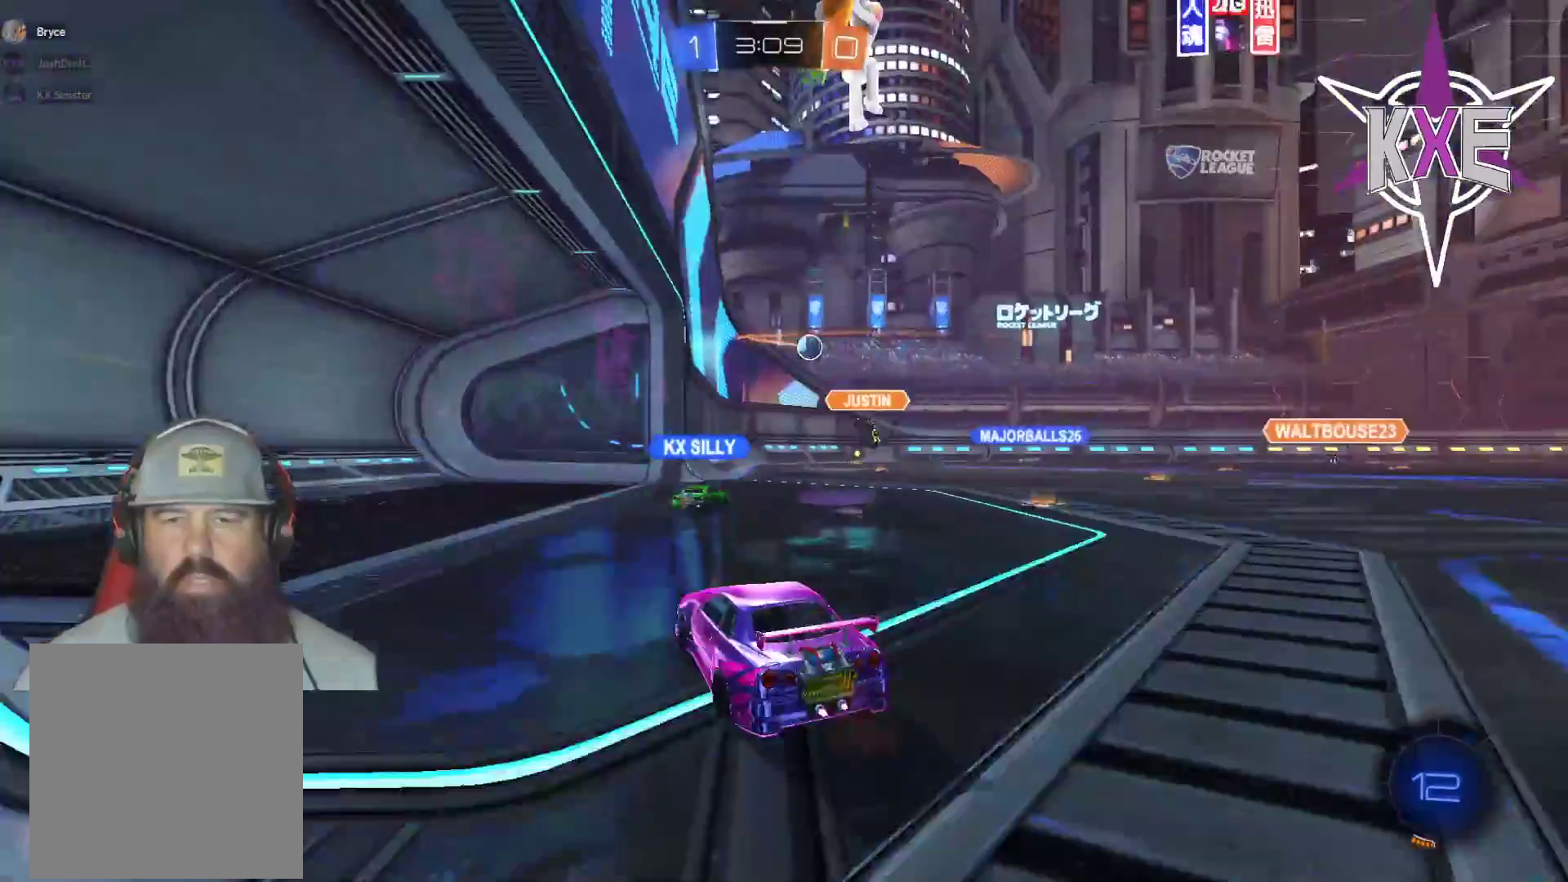
{"buttons": ["R2"], "left_stick": "right", "right_stick": "center", "events": [[17, "left_stick", "center"], [50, "L2", "down"], [117, "left_stick", "right"], [200, "left_stick", "center"], [233, "L2", "up"], [383, "R2", "down"], [450, "left_stick", "right"]]}
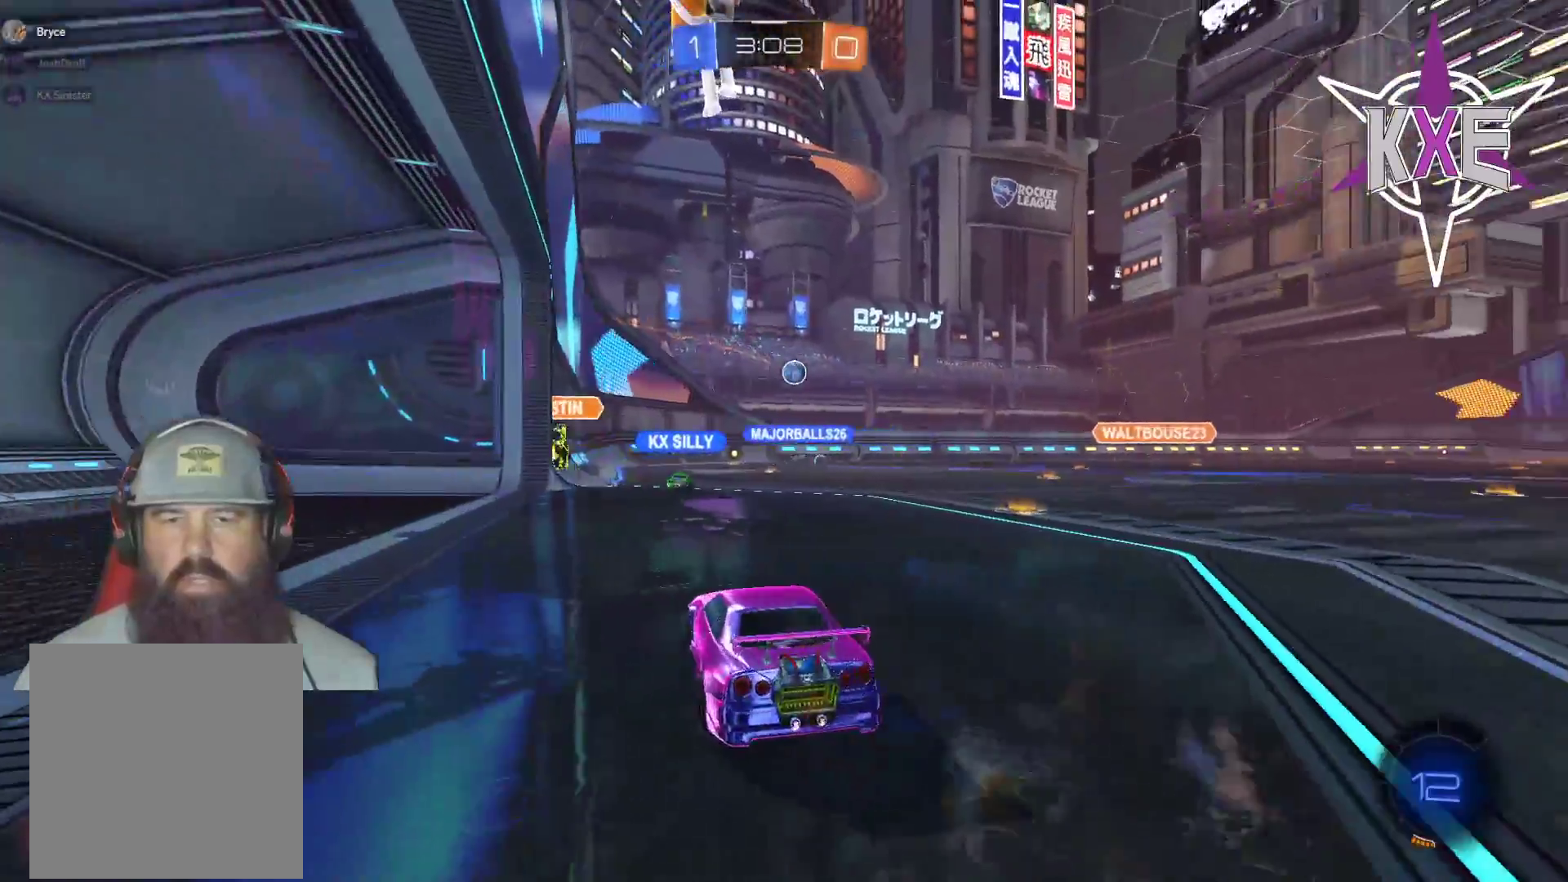
{"buttons": ["R2"], "left_stick": "right", "right_stick": "center", "events": [[250, "left_stick", "up-right"], [383, "left_stick", "center"], [500, "left_stick", "right"]]}
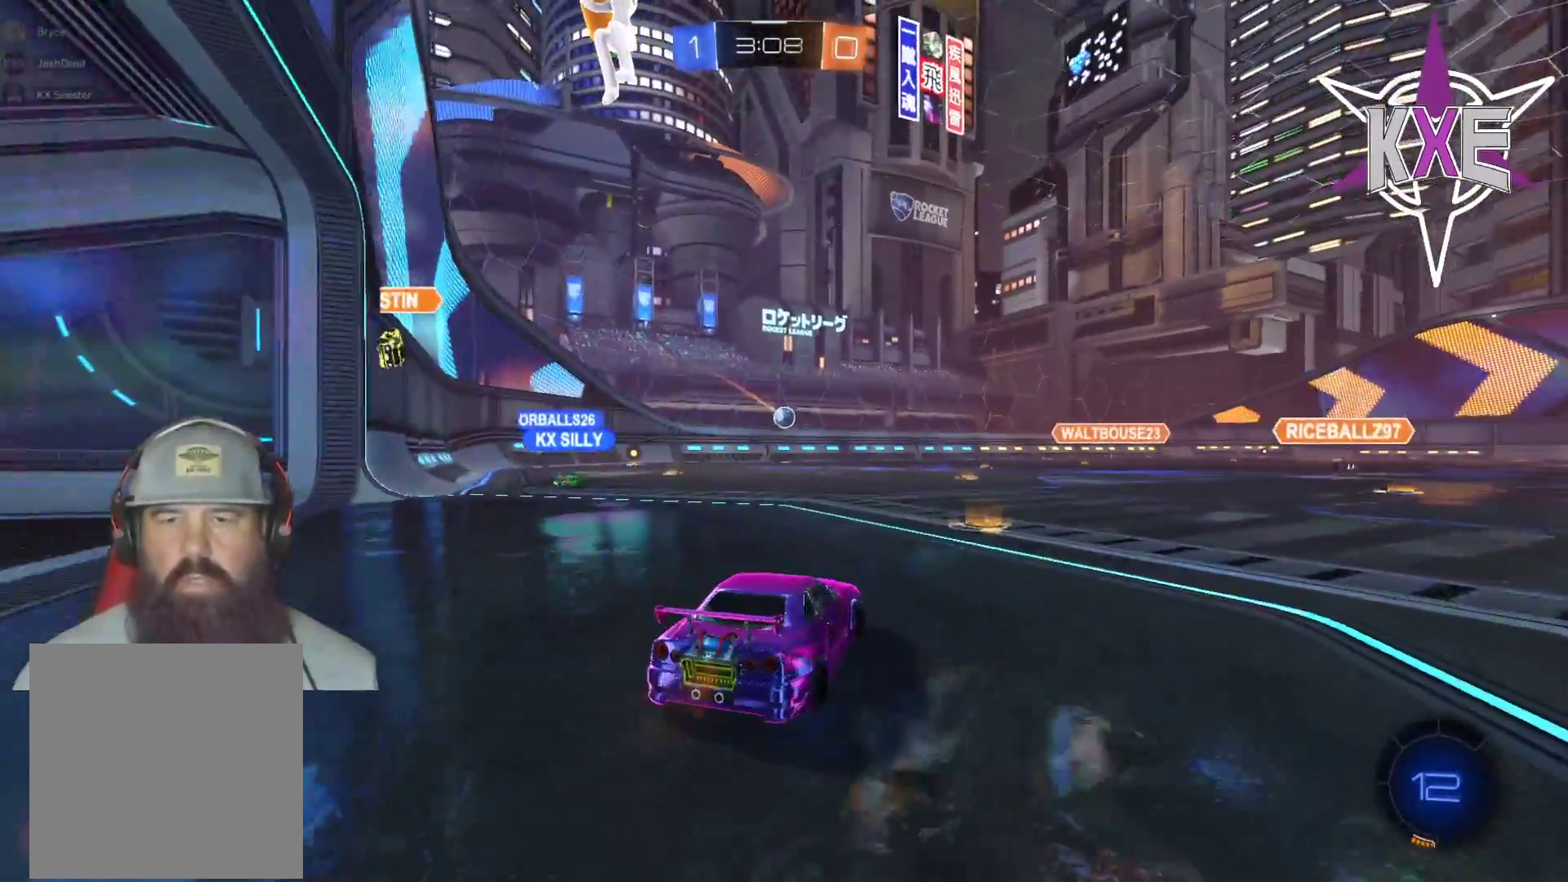
{"buttons": ["R2"], "left_stick": "center", "right_stick": "center", "events": [[183, "left_stick", "up-left"], [267, "left_stick", "left"], [383, "left_stick", "center"]]}
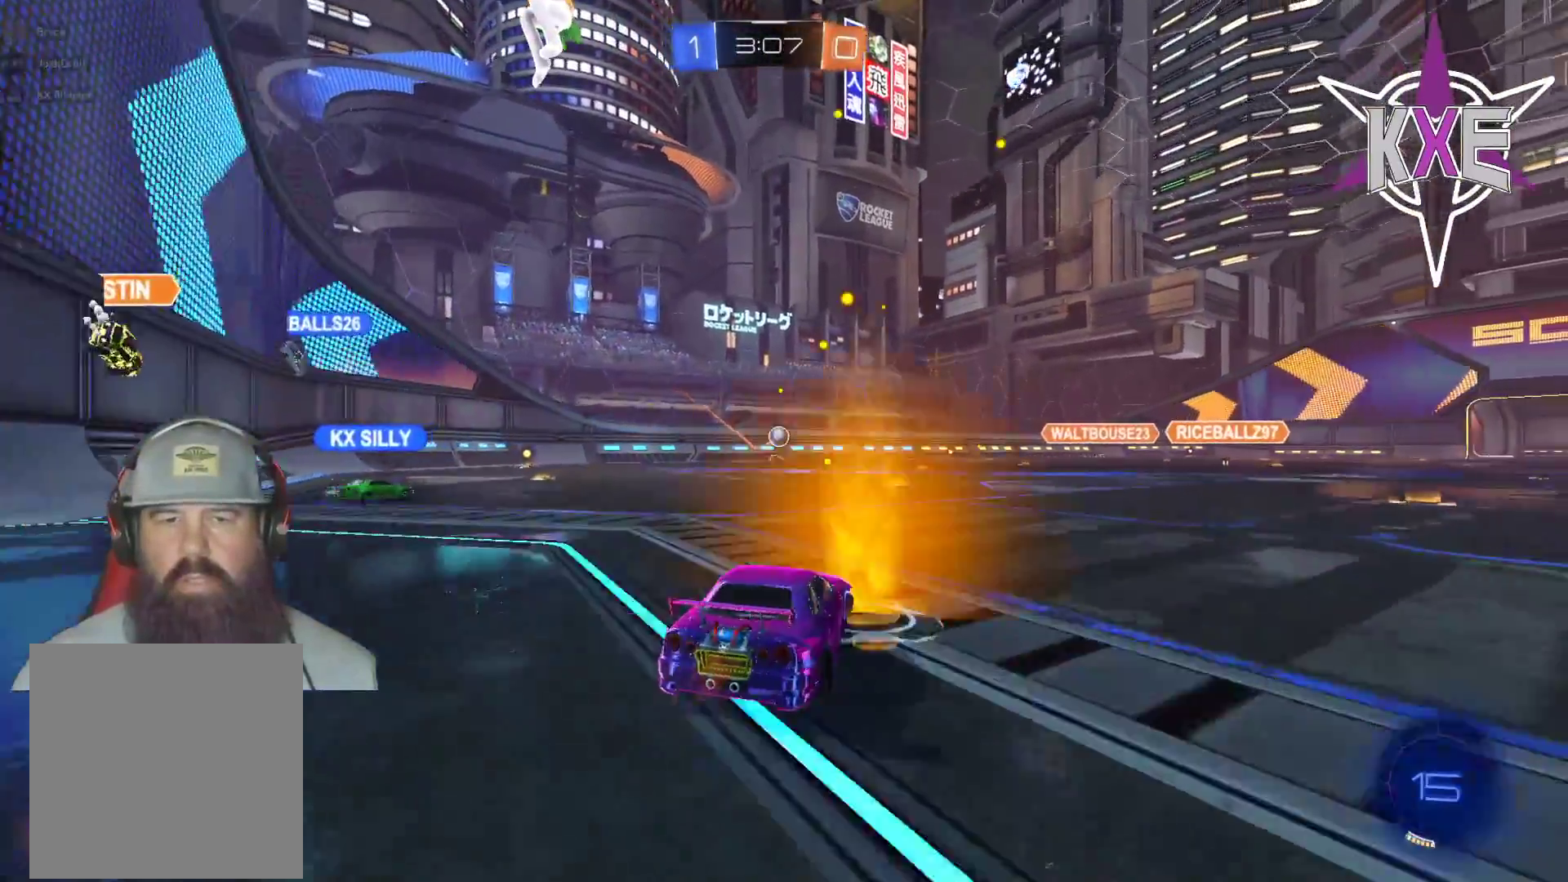
{"buttons": ["R2"], "left_stick": "center", "right_stick": "center", "events": []}
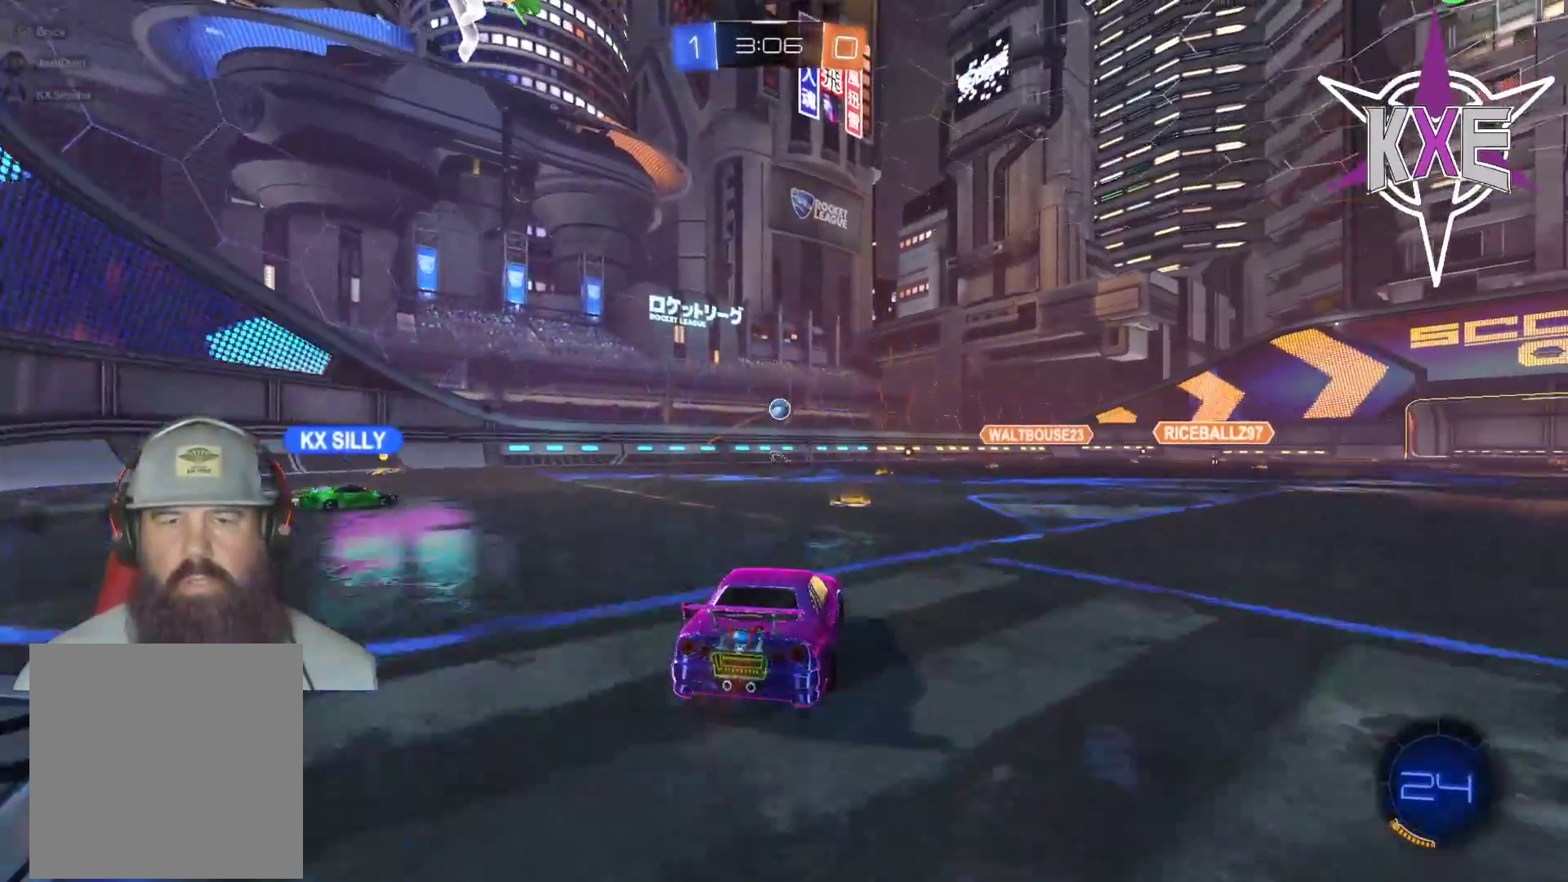
{"buttons": [], "left_stick": "left", "right_stick": "center", "events": [[233, "R2", "up"], [350, "R2", "down"], [383, "left_stick", "left"], [500, "R2", "up"]]}
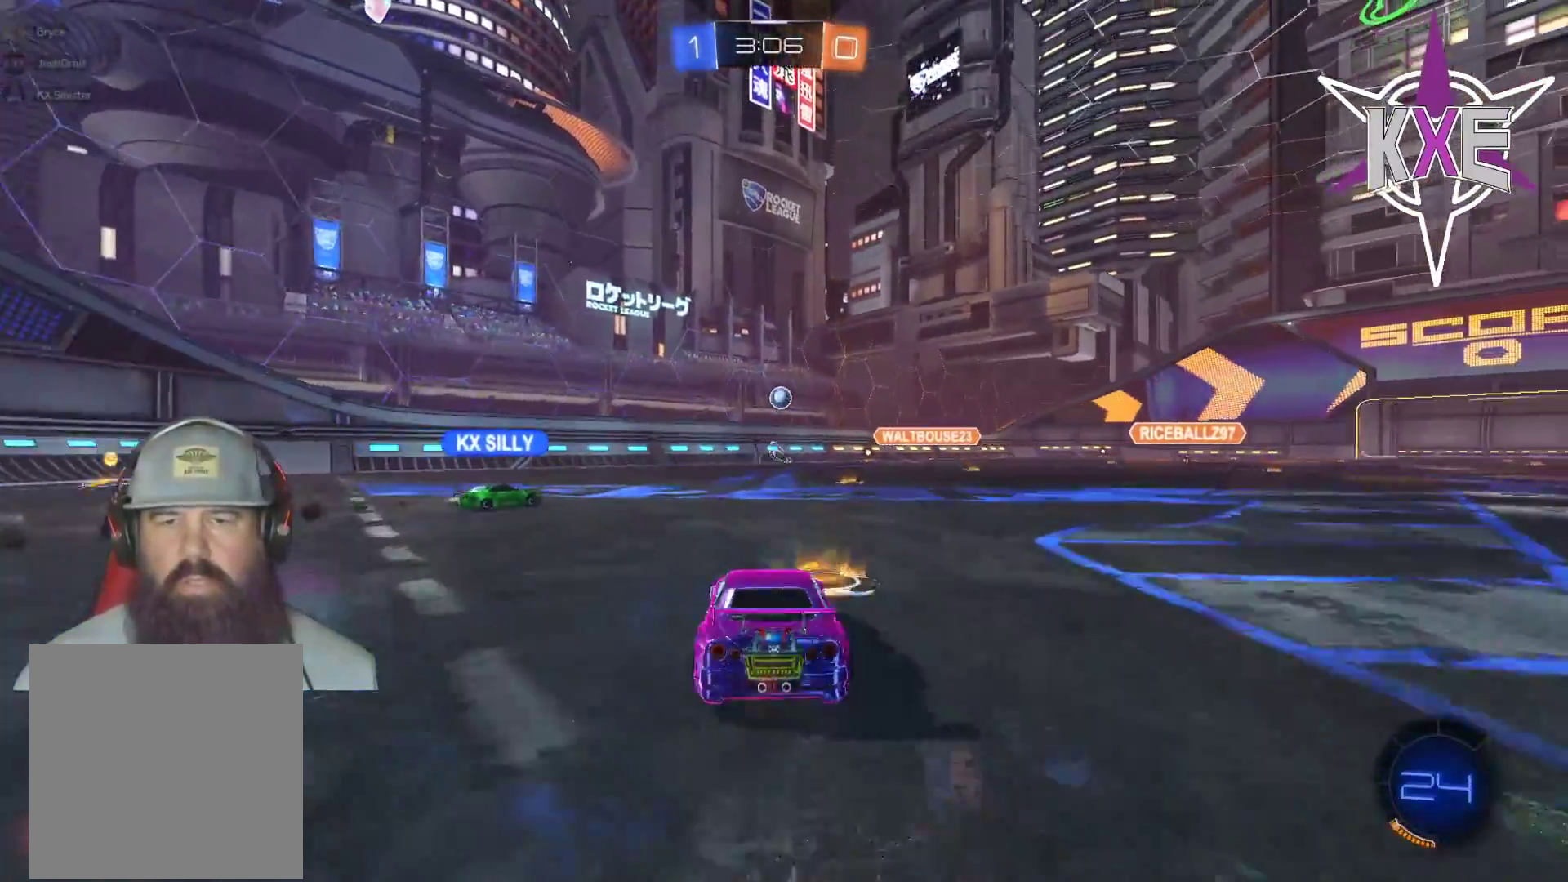
{"buttons": [], "left_stick": "left", "right_stick": "center", "events": []}
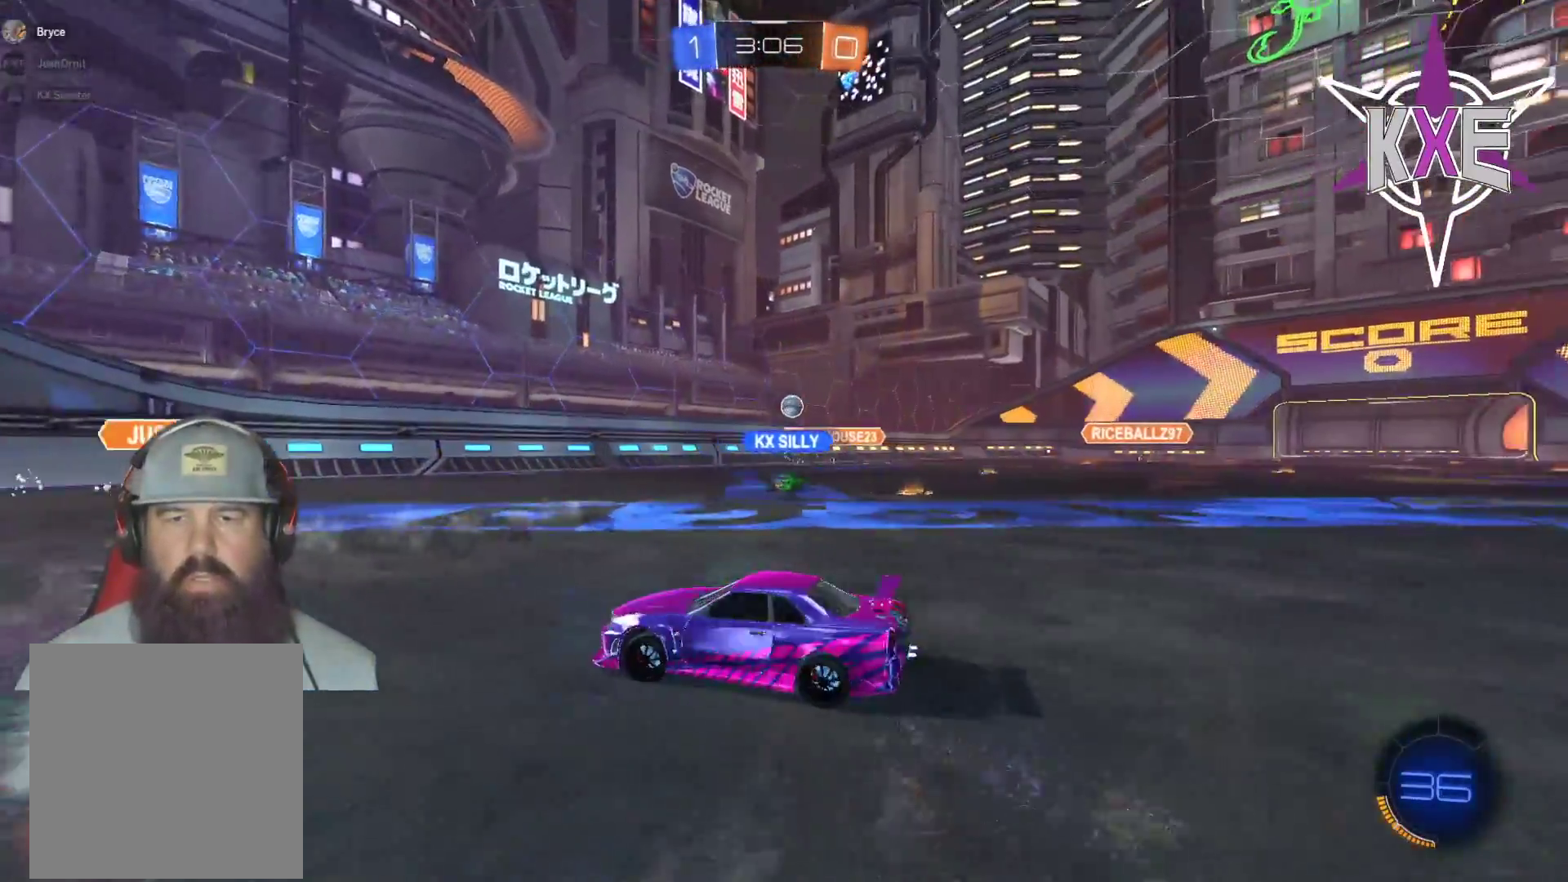
{"buttons": ["R2"], "left_stick": "down-right", "right_stick": "center", "events": [[17, "left_stick", "center"], [150, "left_stick", "down-right"], [283, "R2", "down"]]}
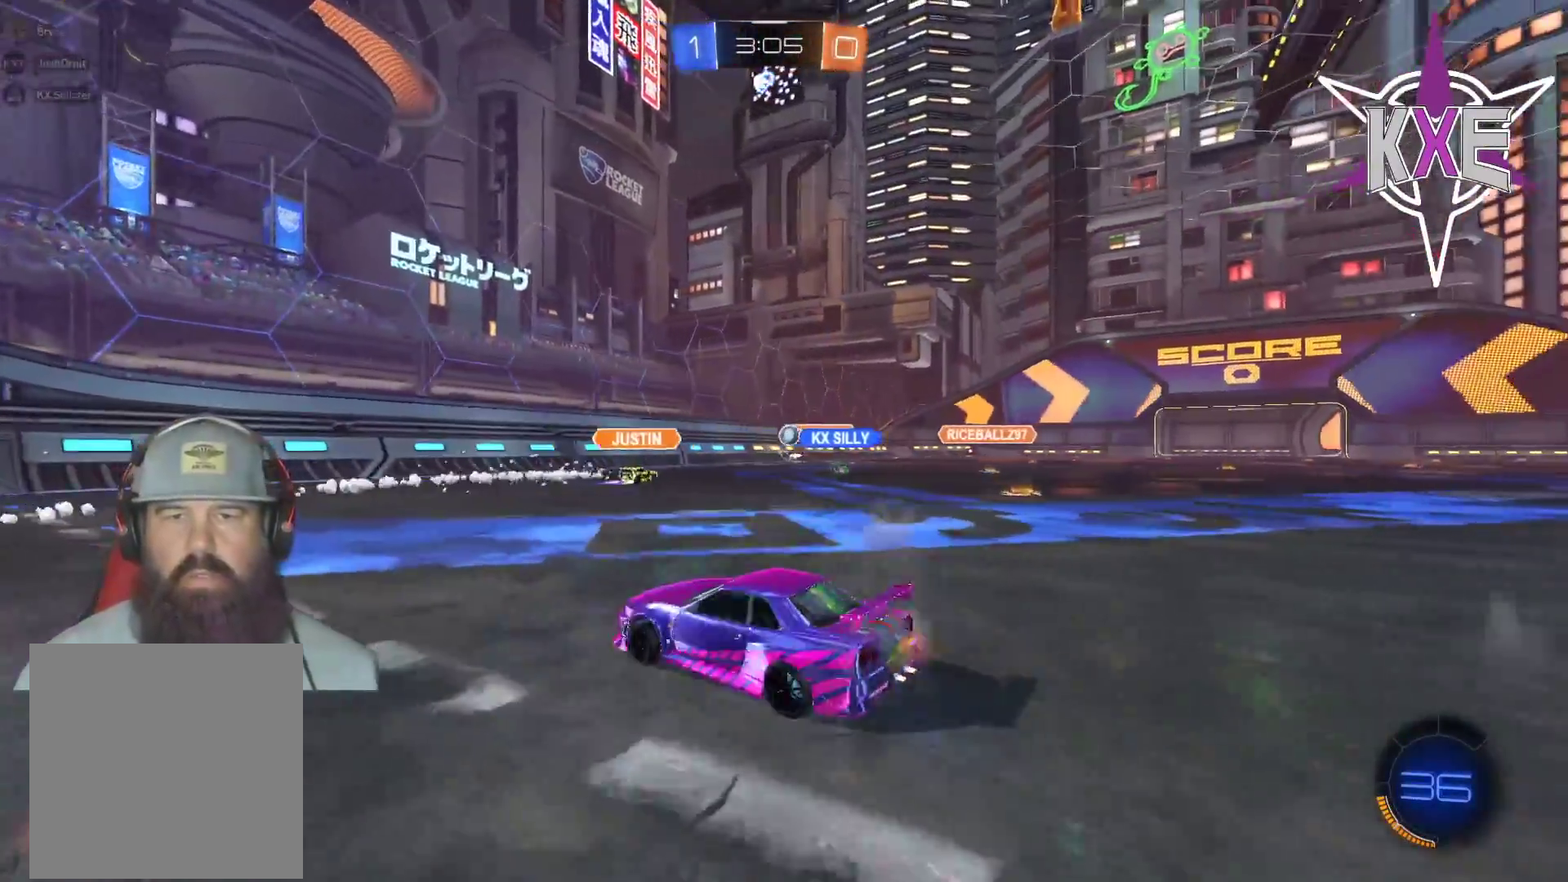
{"buttons": ["R2"], "left_stick": "down-right", "right_stick": "center", "events": []}
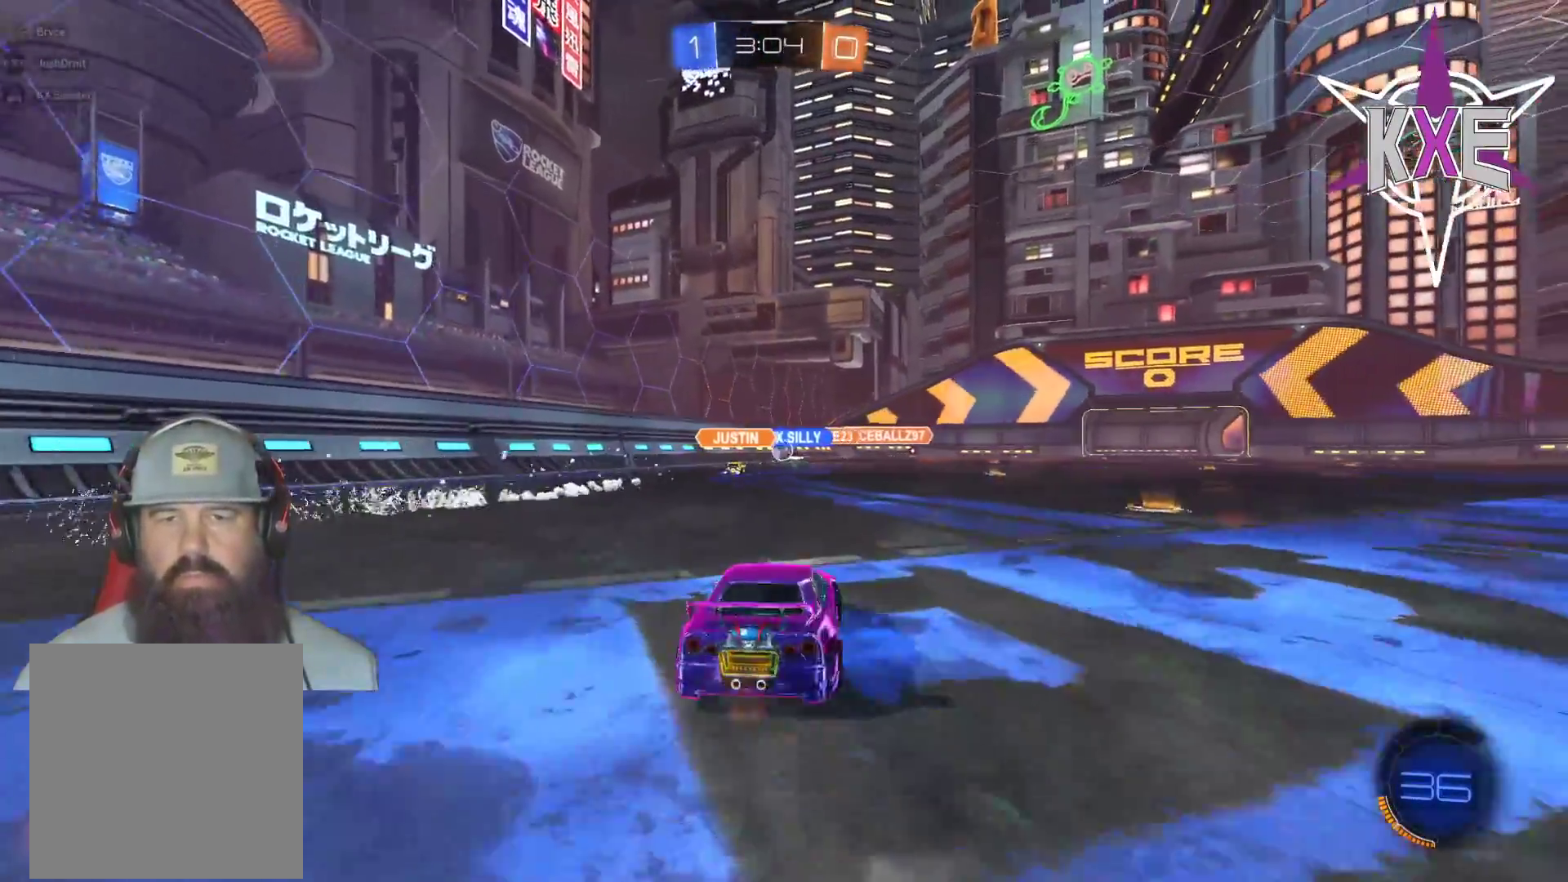
{"buttons": ["R2"], "left_stick": "center", "right_stick": "center", "events": [[217, "left_stick", "up-left"], [433, "left_stick", "center"]]}
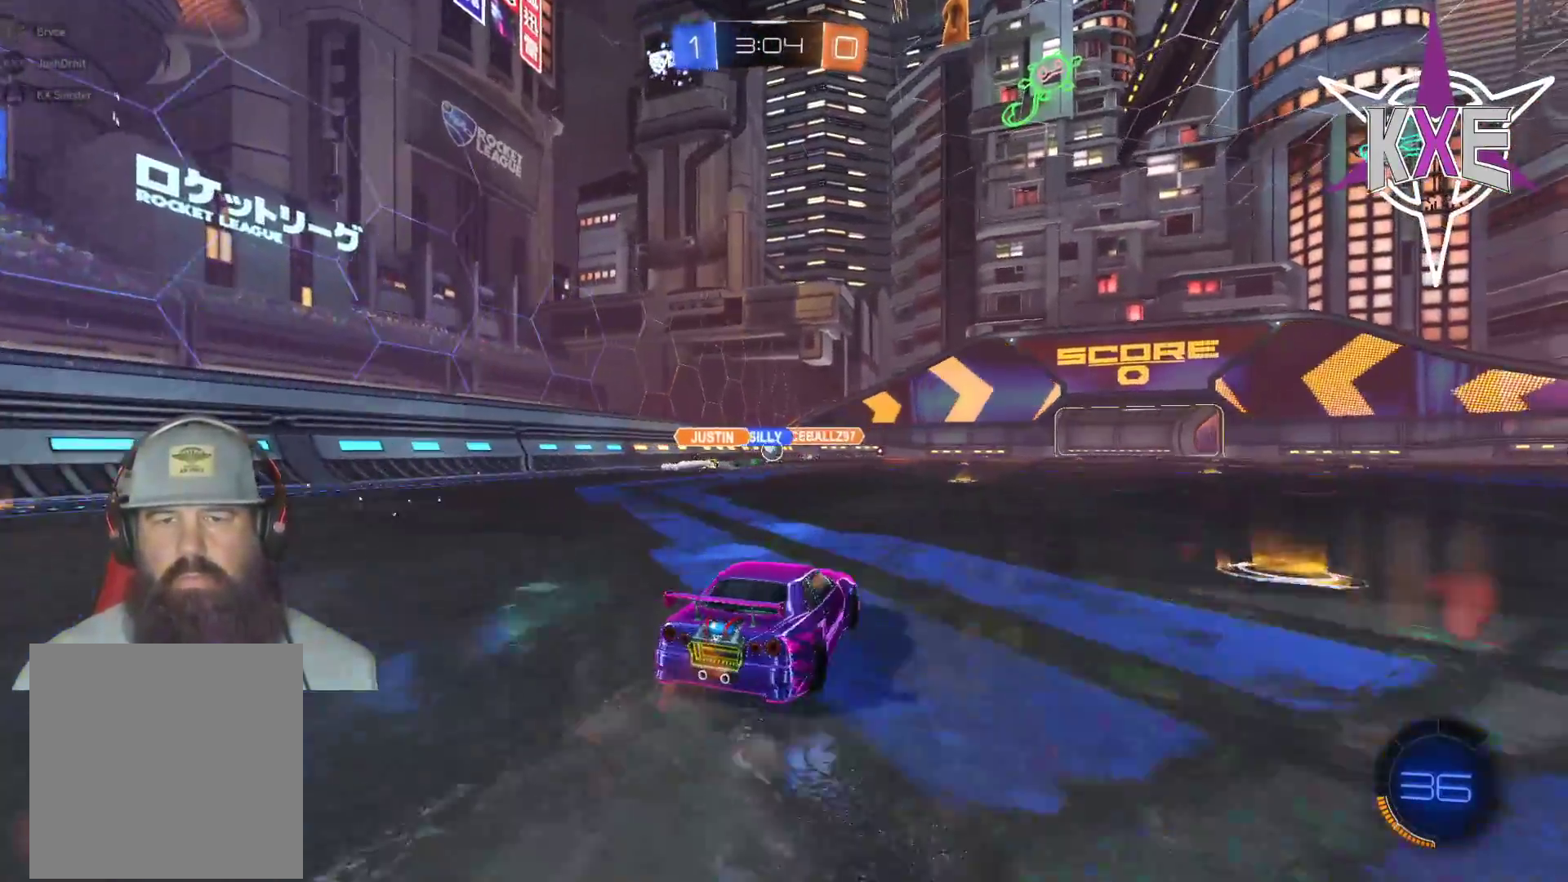
{"buttons": [], "left_stick": "right", "right_stick": "center", "events": [[67, "left_stick", "left"], [217, "R2", "up"], [267, "left_stick", "center"], [367, "left_stick", "right"]]}
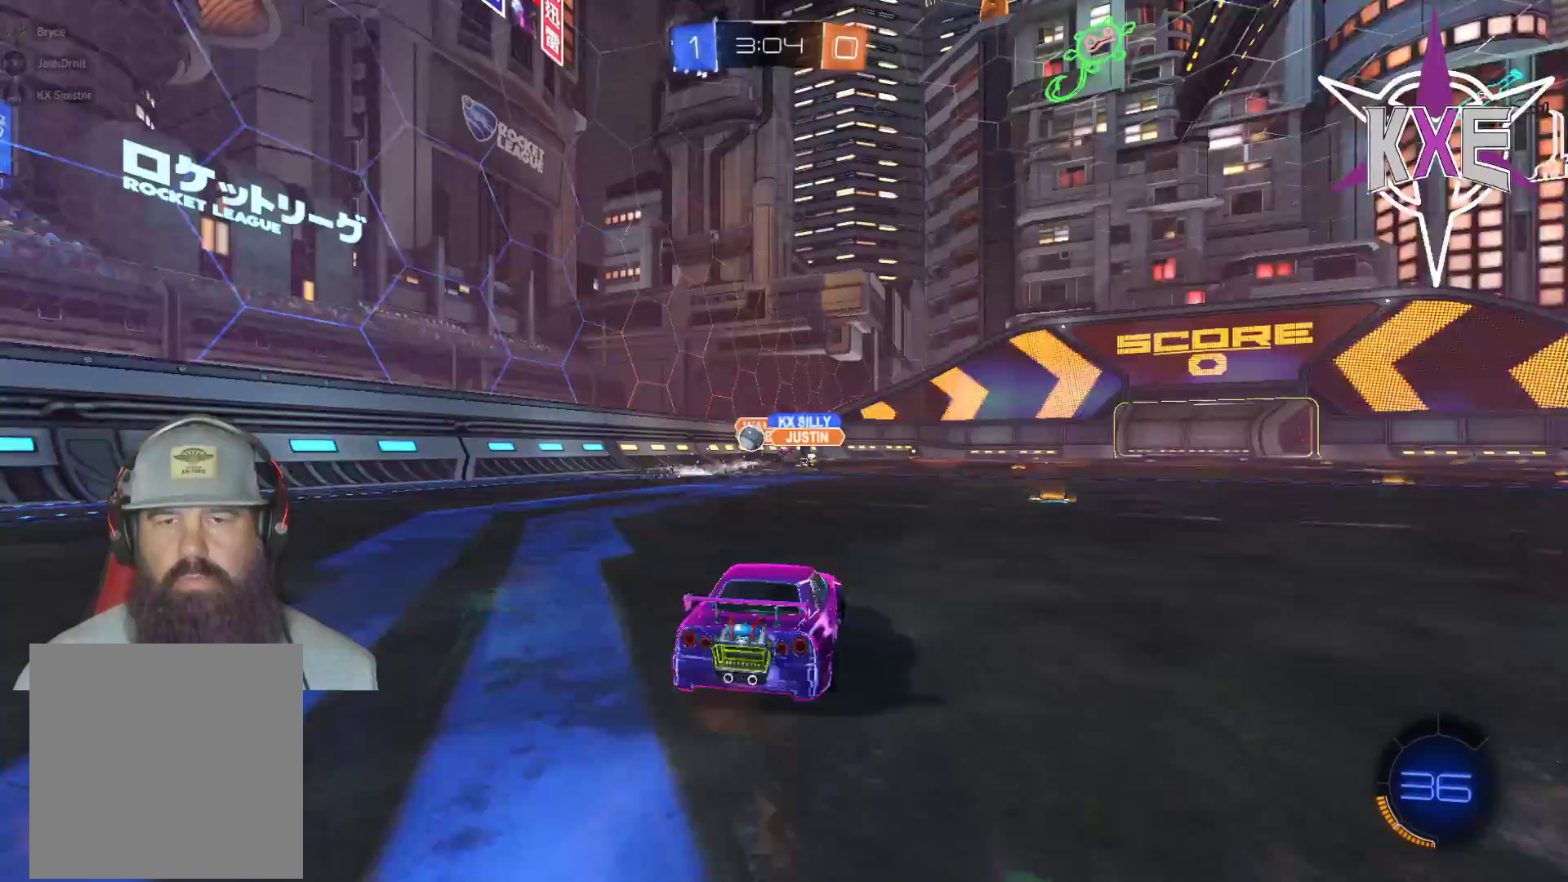
{"buttons": ["R1", "R2"], "left_stick": "center", "right_stick": "center", "events": [[100, "left_stick", "left"], [317, "R2", "down"], [417, "R1", "down"], [483, "left_stick", "center"]]}
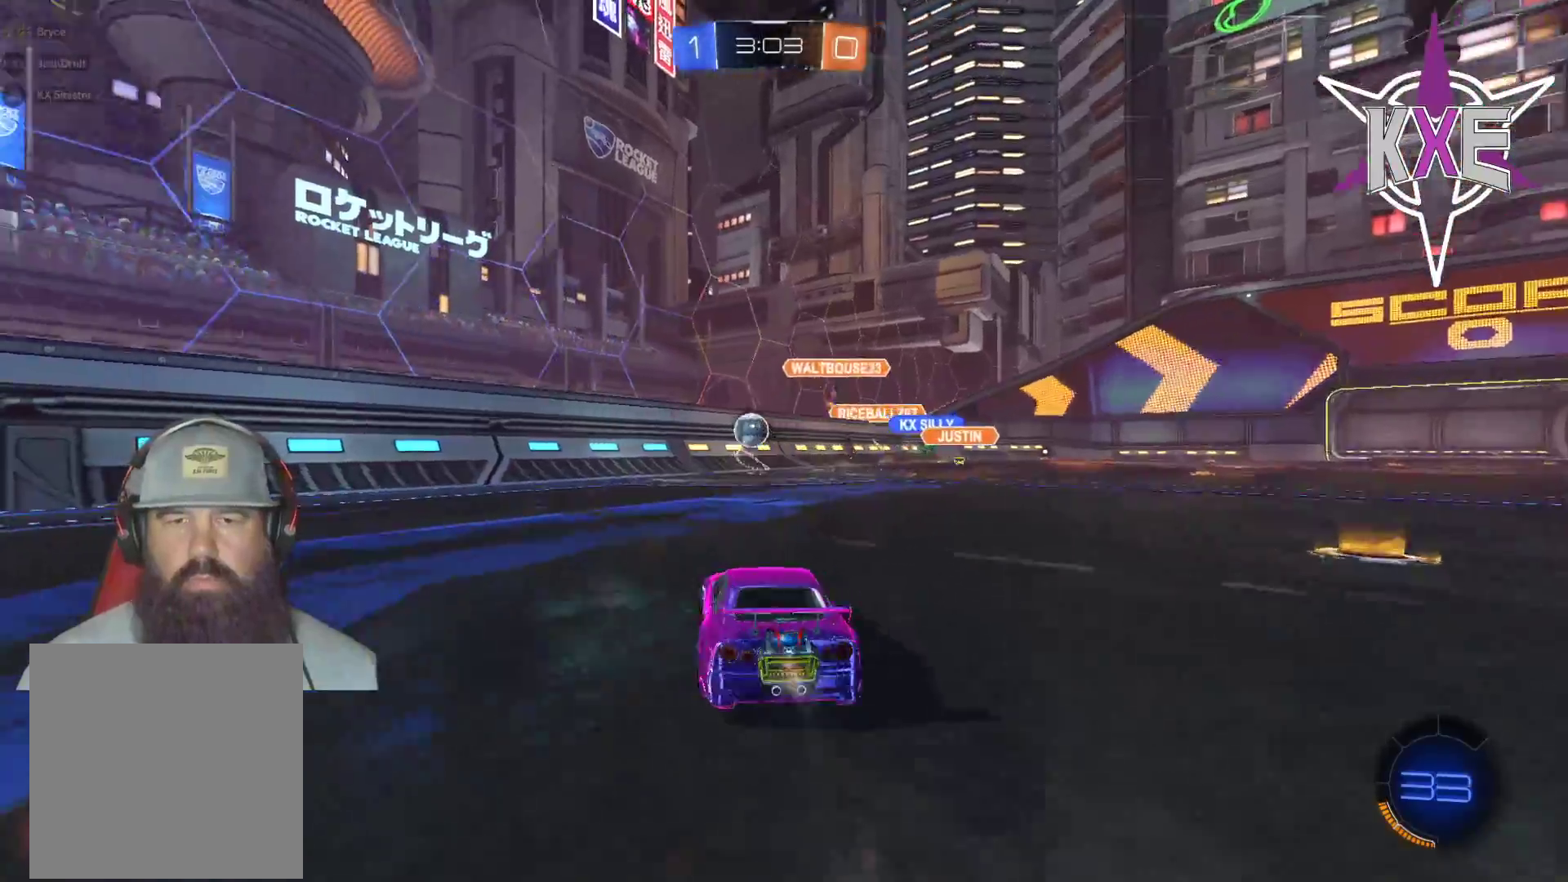
{"buttons": ["R1", "R2"], "left_stick": "down-right", "right_stick": "center", "events": [[267, "left_stick", "left"], [417, "left_stick", "center"], [483, "left_stick", "down-right"]]}